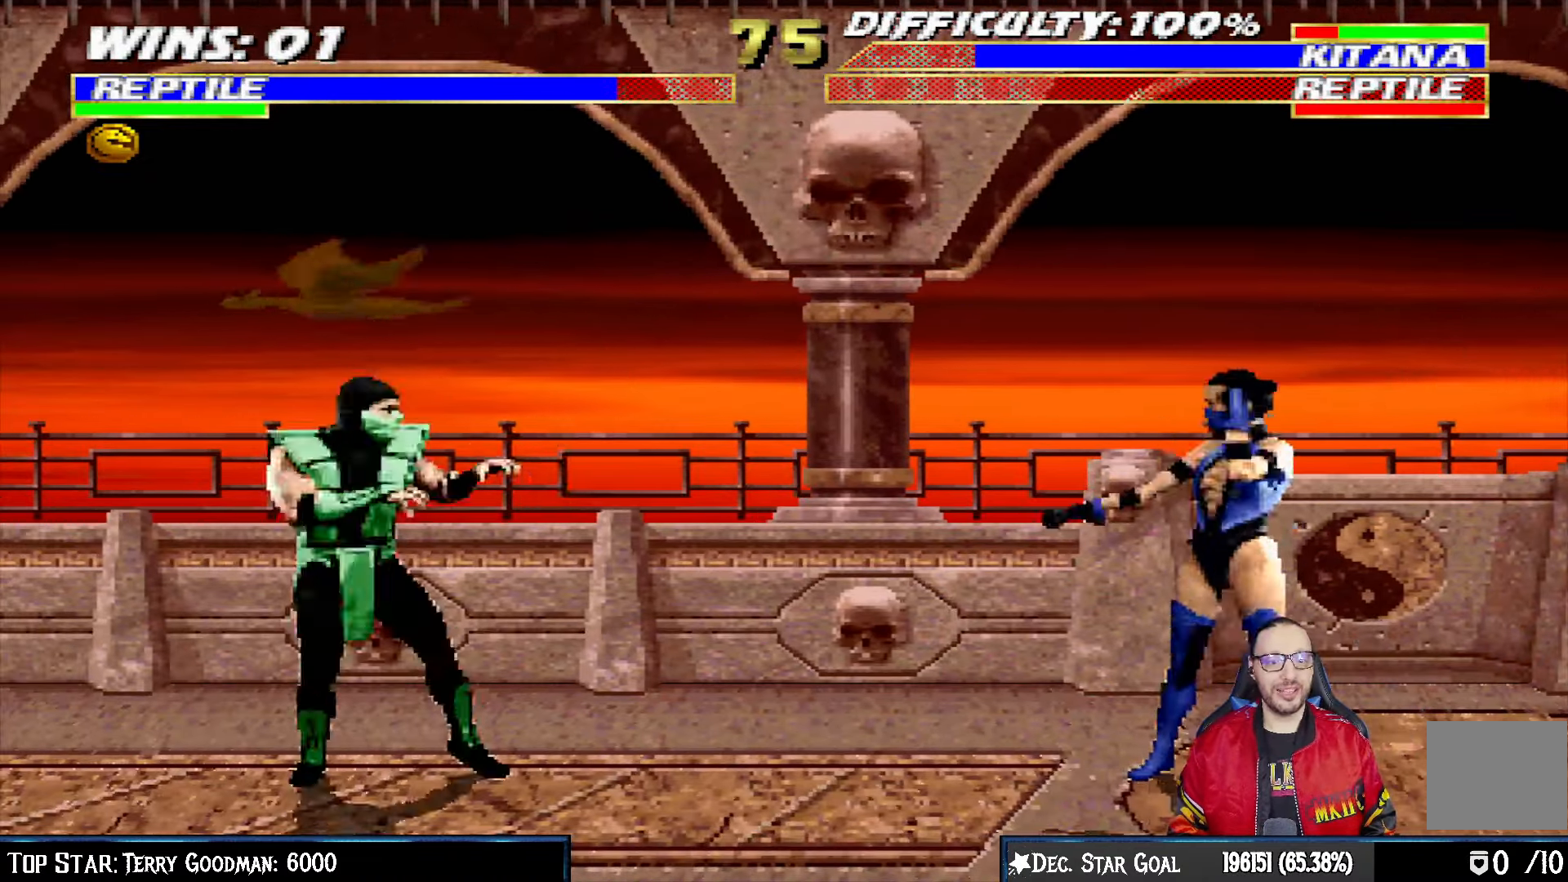
Gameplay with a controller (PlayStation layout); each line is a JSON object with the inputs held at the frame after it. "events" lists button and stick changes between this image and that frame as [ms after this image, input, new state], when the widget could be followed in between.
{"buttons": ["L1", "R1", "DPAD_DOWN"], "left_stick": "center", "right_stick": "center", "events": [[67, "DPAD_LEFT", "up"], [83, "R1", "down"], [117, "SQUARE", "up"], [150, "CROSS", "up"], [217, "DPAD_DOWN", "down"], [217, "DPAD_RIGHT", "down"], [267, "L1", "down"], [283, "DPAD_RIGHT", "up"]]}
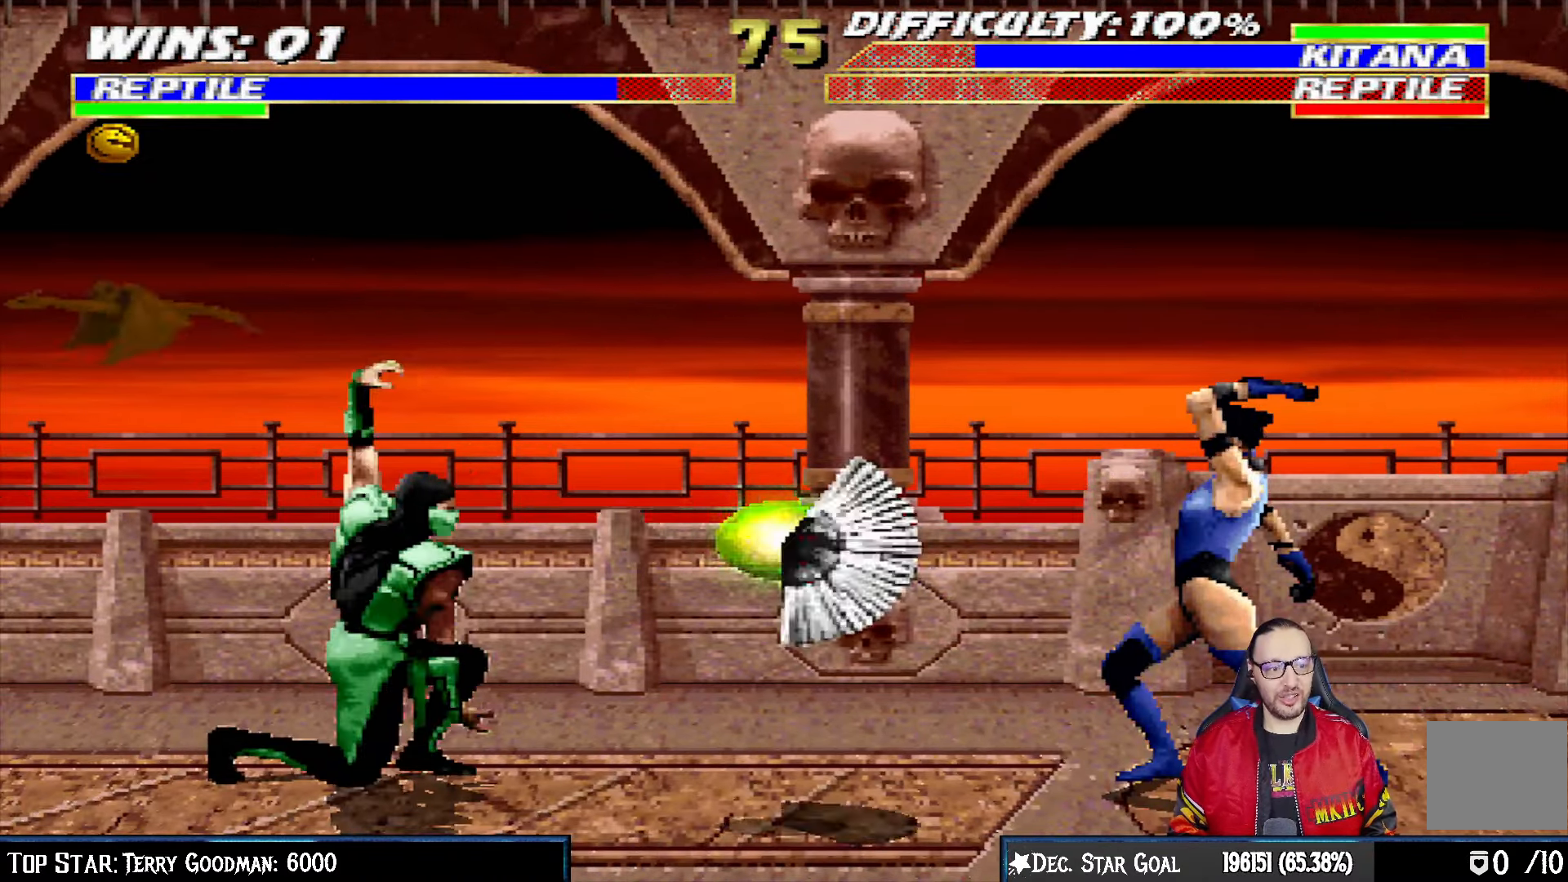
{"buttons": [], "left_stick": "center", "right_stick": "center", "events": [[17, "DPAD_DOWN", "up"], [50, "L1", "up"], [133, "R1", "up"], [300, "R1", "down"], [467, "R1", "up"]]}
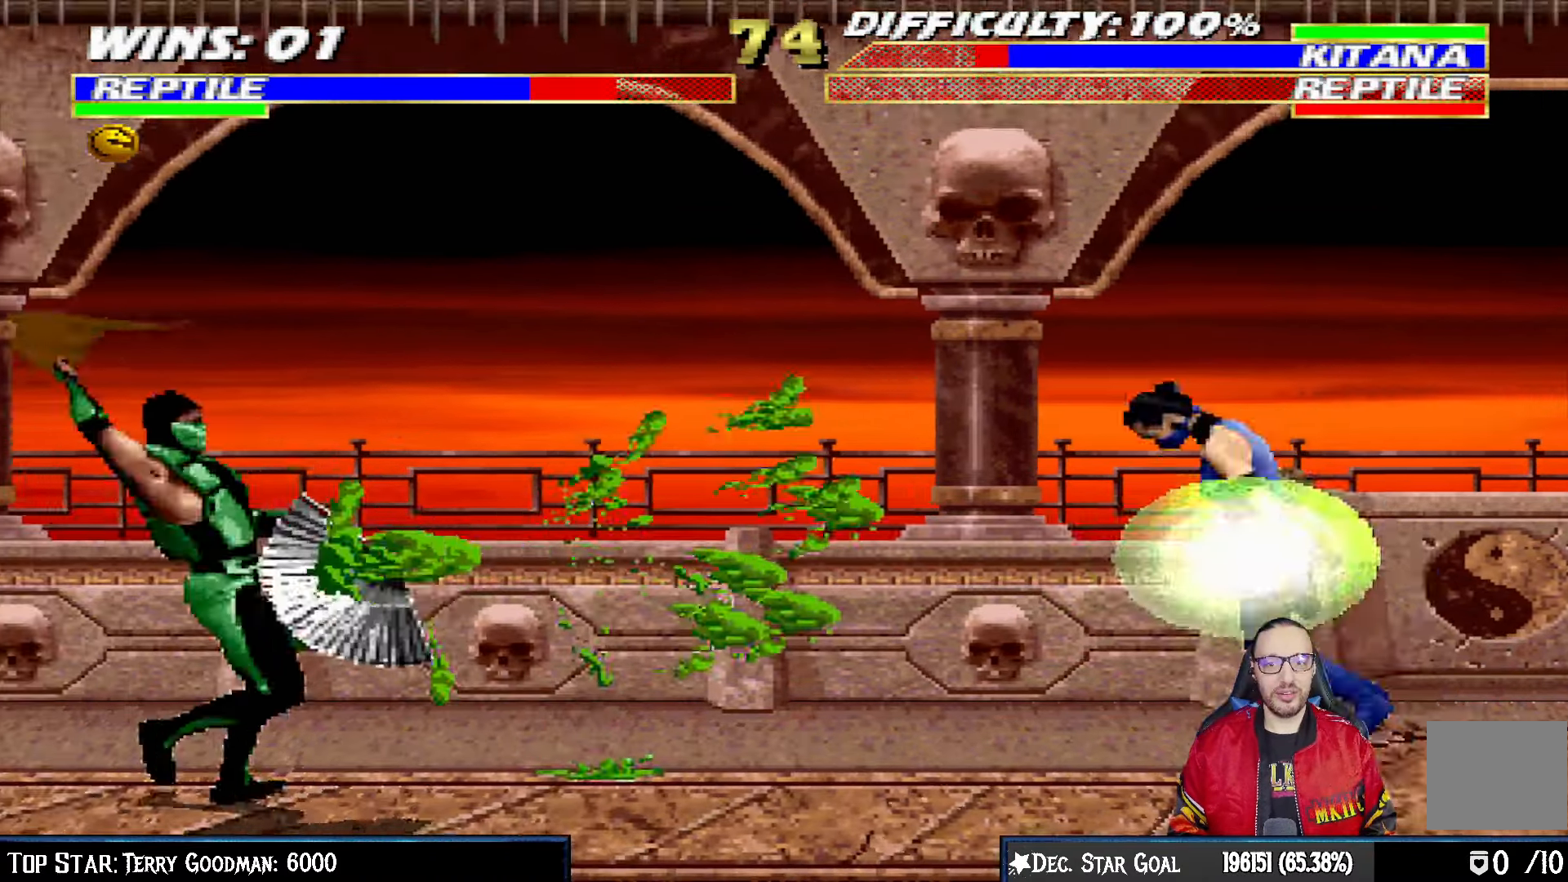
{"buttons": ["SQUARE", "L1", "DPAD_RIGHT"], "left_stick": "center", "right_stick": "center", "events": [[50, "DPAD_RIGHT", "down"], [50, "L1", "down"], [467, "SQUARE", "down"]]}
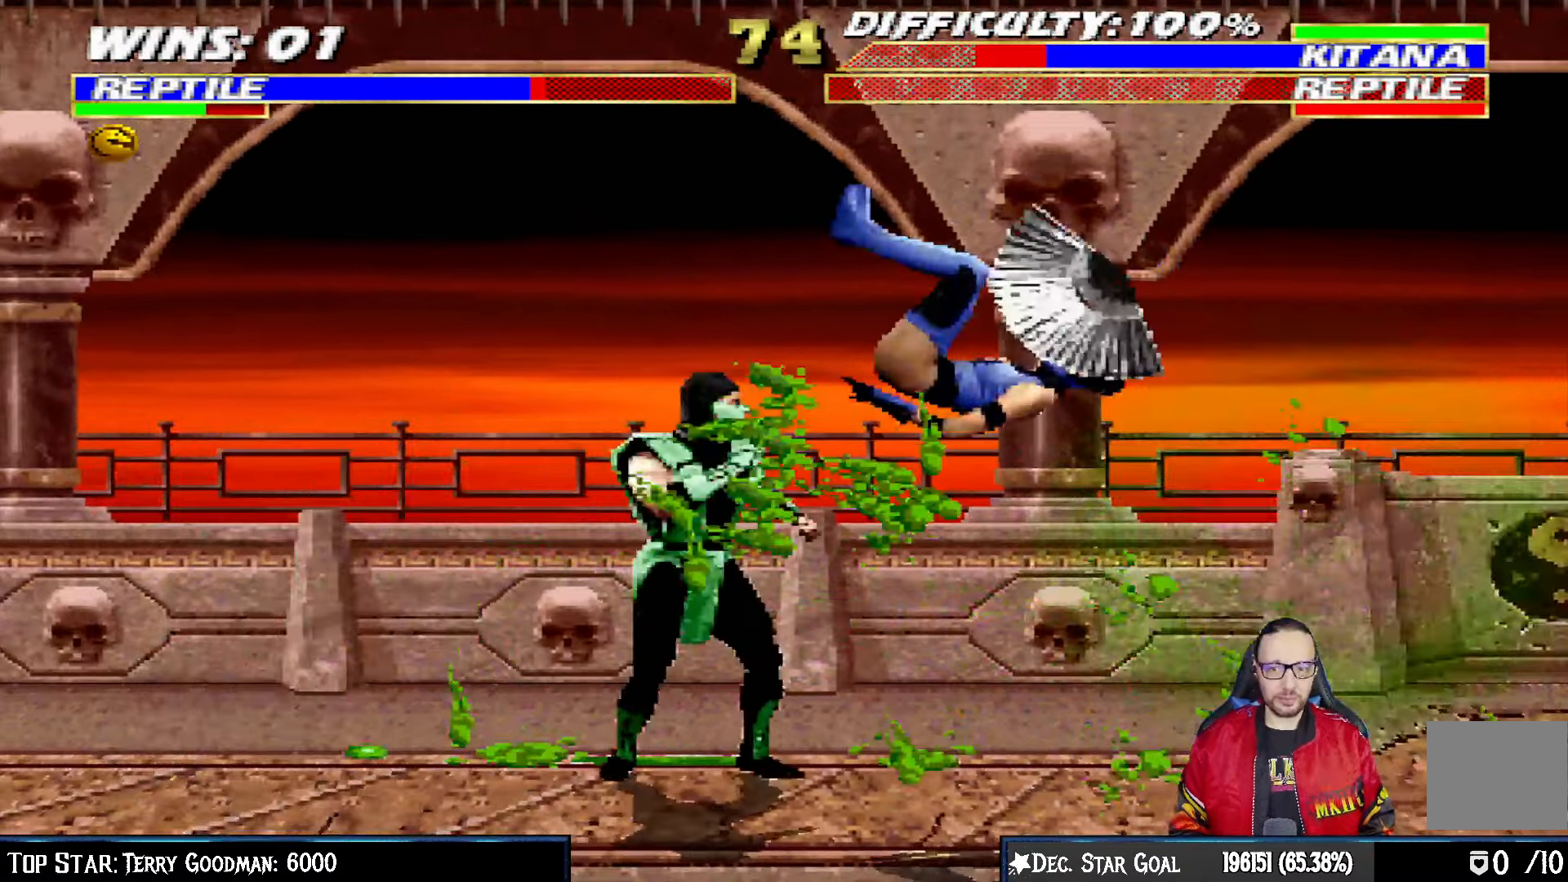
{"buttons": ["TRIANGLE"], "left_stick": "center", "right_stick": "center", "events": [[33, "L1", "up"], [67, "DPAD_RIGHT", "up"], [117, "SQUARE", "up"], [167, "DPAD_RIGHT", "down"], [167, "DPAD_UP", "down"], [167, "L1", "down"], [267, "TRIANGLE", "down"], [400, "DPAD_UP", "up"], [417, "DPAD_RIGHT", "up"], [417, "L1", "up"]]}
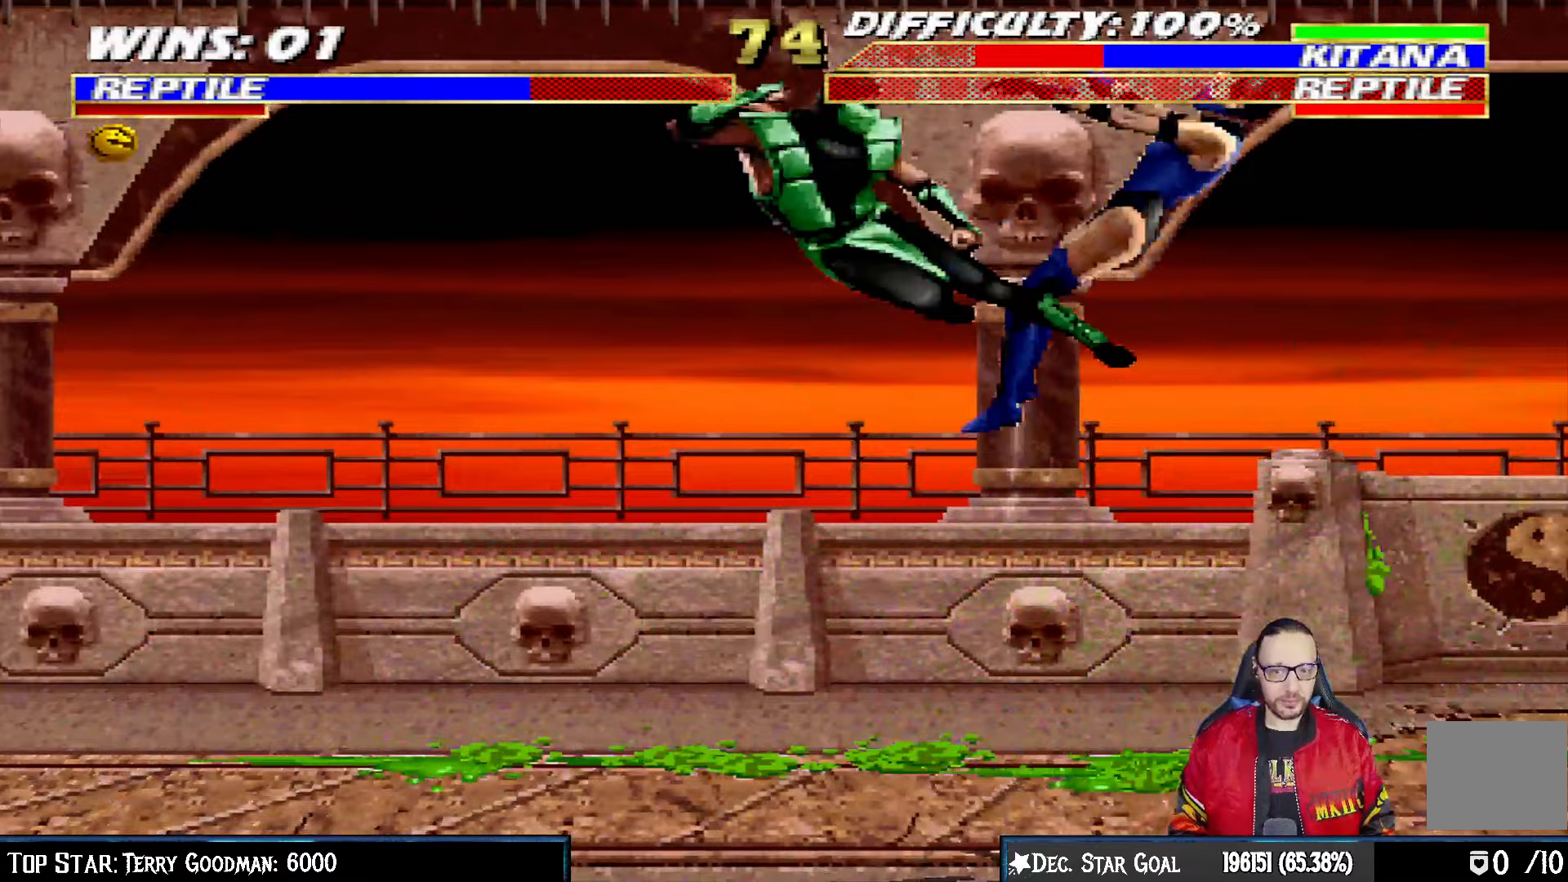
{"buttons": ["CROSS", "CIRCLE", "R1", "DPAD_LEFT"], "left_stick": "center", "right_stick": "center", "events": [[83, "TRIANGLE", "up"], [300, "DPAD_LEFT", "down"], [317, "R1", "down"], [333, "CROSS", "down"], [350, "CIRCLE", "down"]]}
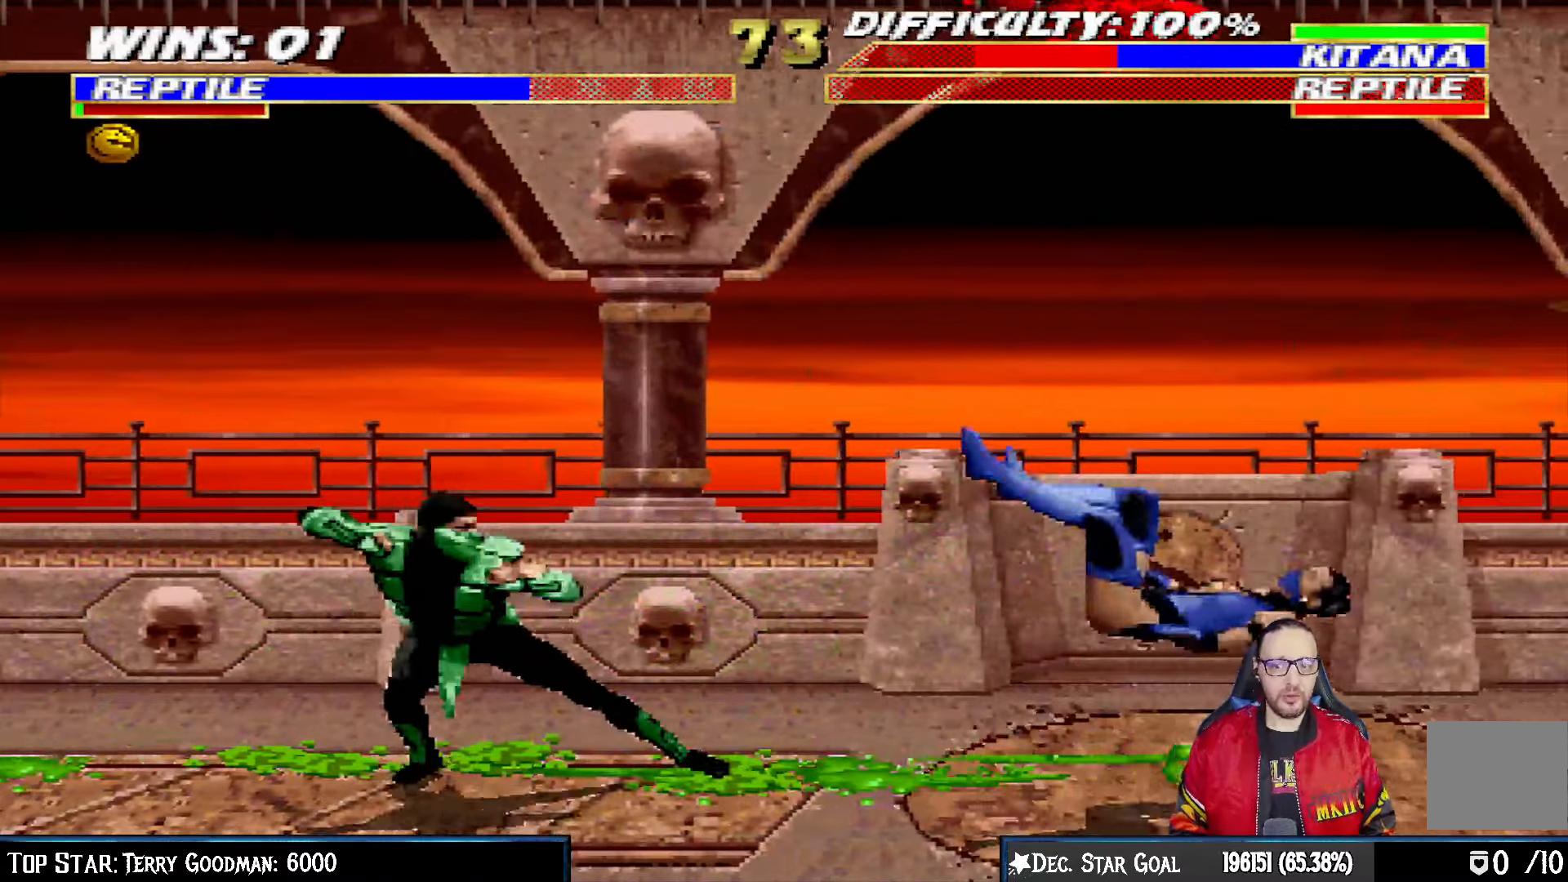
{"buttons": [], "left_stick": "center", "right_stick": "center", "events": [[283, "DPAD_LEFT", "up"], [433, "CIRCLE", "up"], [433, "CROSS", "up"], [433, "R1", "up"]]}
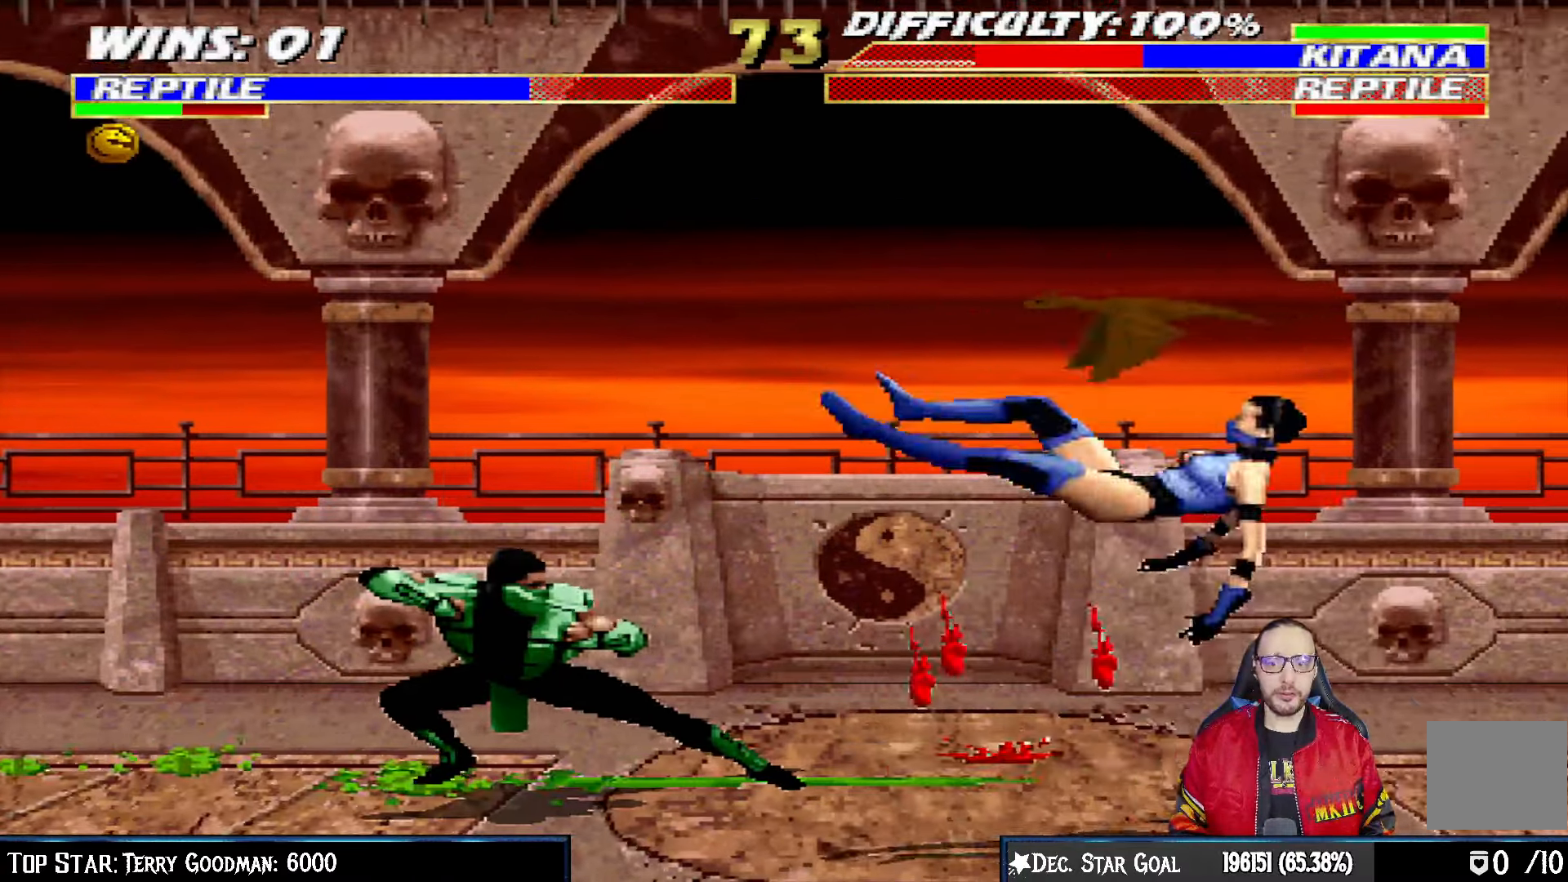
{"buttons": ["L1", "DPAD_RIGHT"], "left_stick": "center", "right_stick": "center", "events": [[250, "DPAD_RIGHT", "down"], [267, "L1", "down"]]}
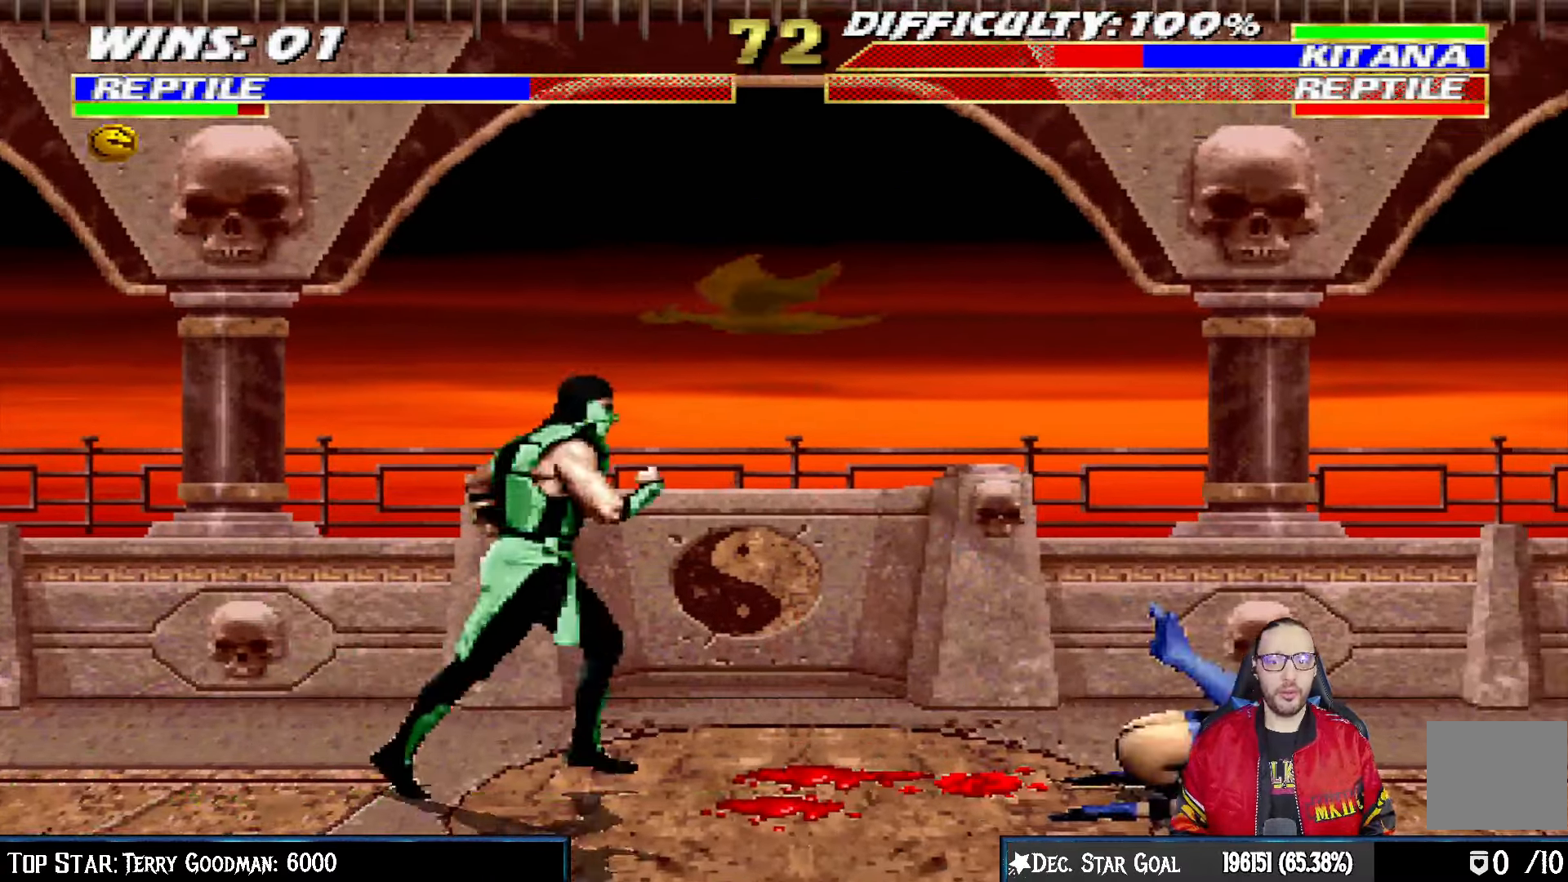
{"buttons": ["L1", "DPAD_LEFT"], "left_stick": "center", "right_stick": "center", "events": [[133, "DPAD_UP", "down"], [350, "DPAD_RIGHT", "up"], [383, "DPAD_LEFT", "down"], [383, "DPAD_UP", "up"]]}
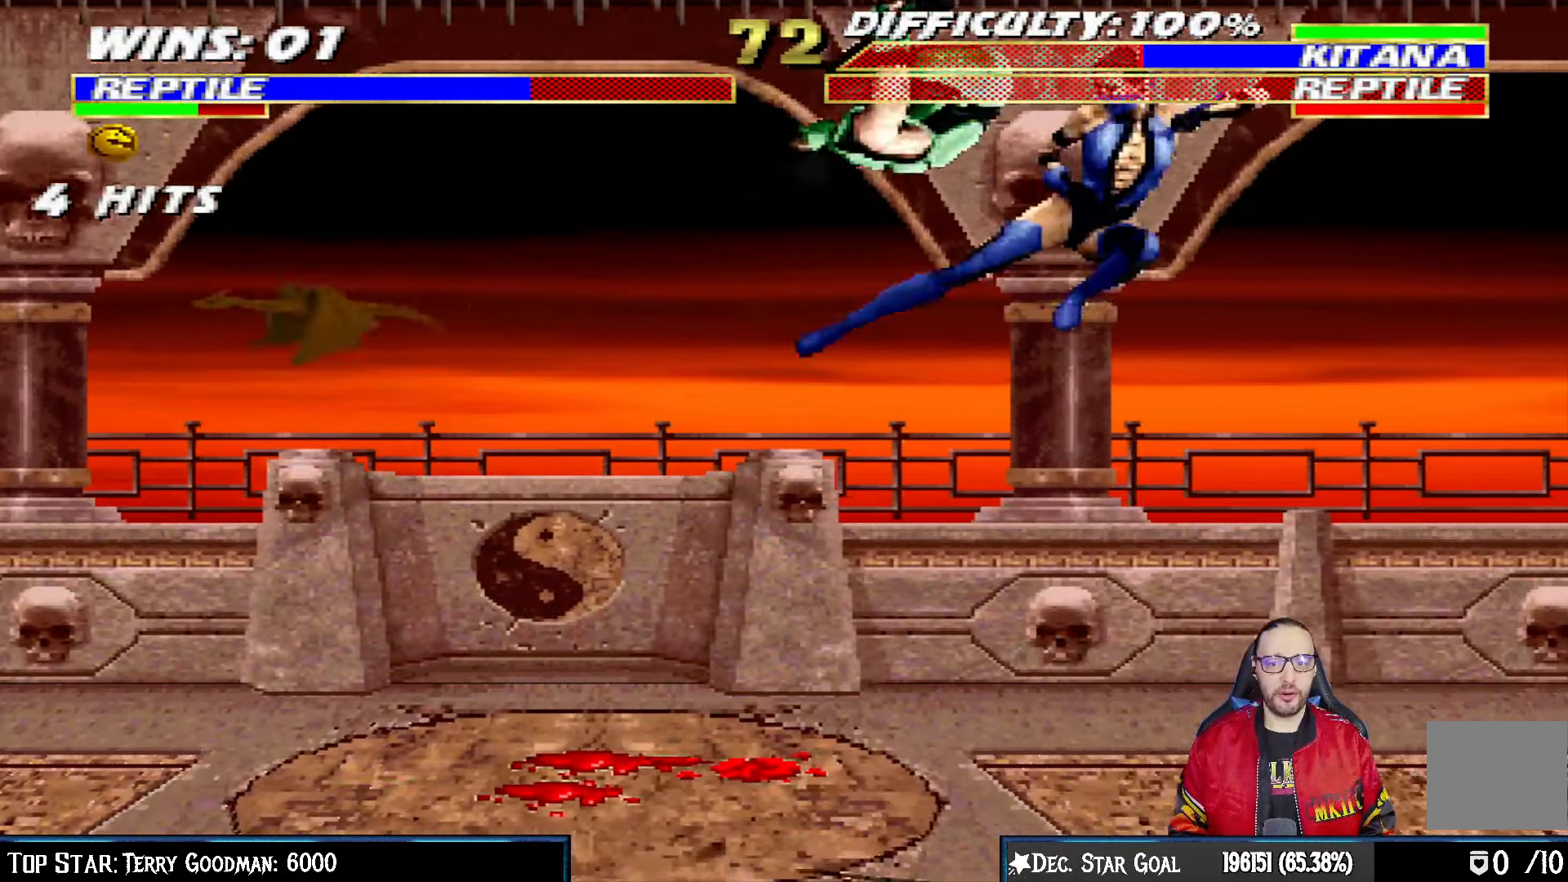
{"buttons": ["L1", "DPAD_DOWN", "DPAD_LEFT"], "left_stick": "center", "right_stick": "center", "events": [[33, "SQUARE", "down"], [133, "DPAD_LEFT", "up"], [150, "SQUARE", "up"], [167, "L1", "up"], [200, "DPAD_DOWN", "down"], [217, "L1", "down"], [250, "R1", "down"], [283, "DPAD_LEFT", "down"], [367, "DPAD_LEFT", "up"], [433, "L1", "up"], [450, "R1", "up"], [467, "L1", "down"], [500, "DPAD_LEFT", "down"]]}
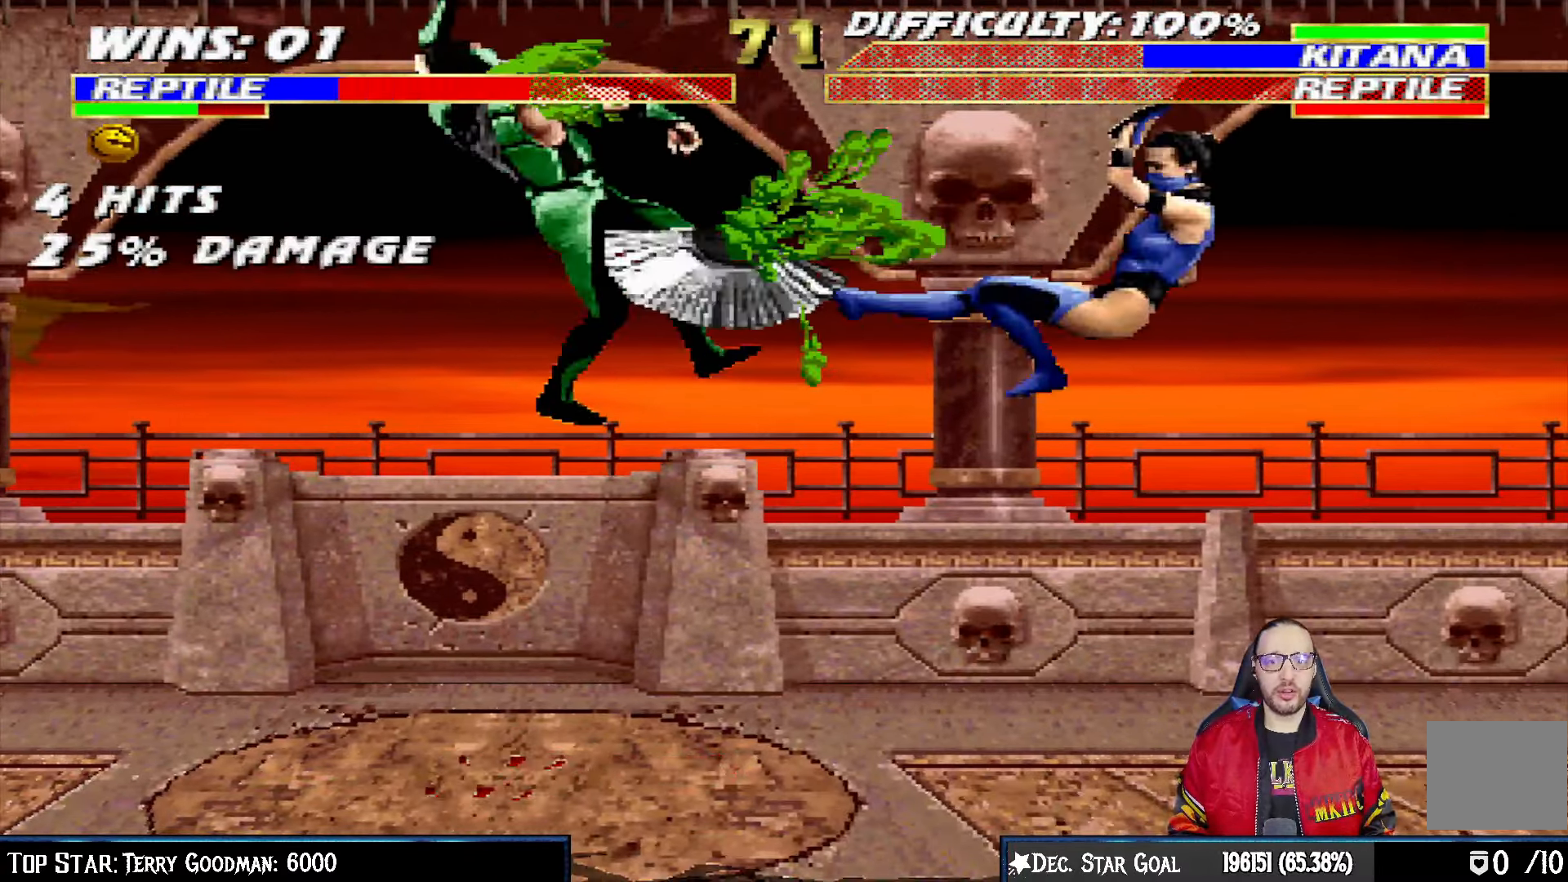
{"buttons": ["L1", "R1", "DPAD_DOWN"], "left_stick": "center", "right_stick": "center", "events": [[17, "R1", "down"], [283, "DPAD_LEFT", "up"]]}
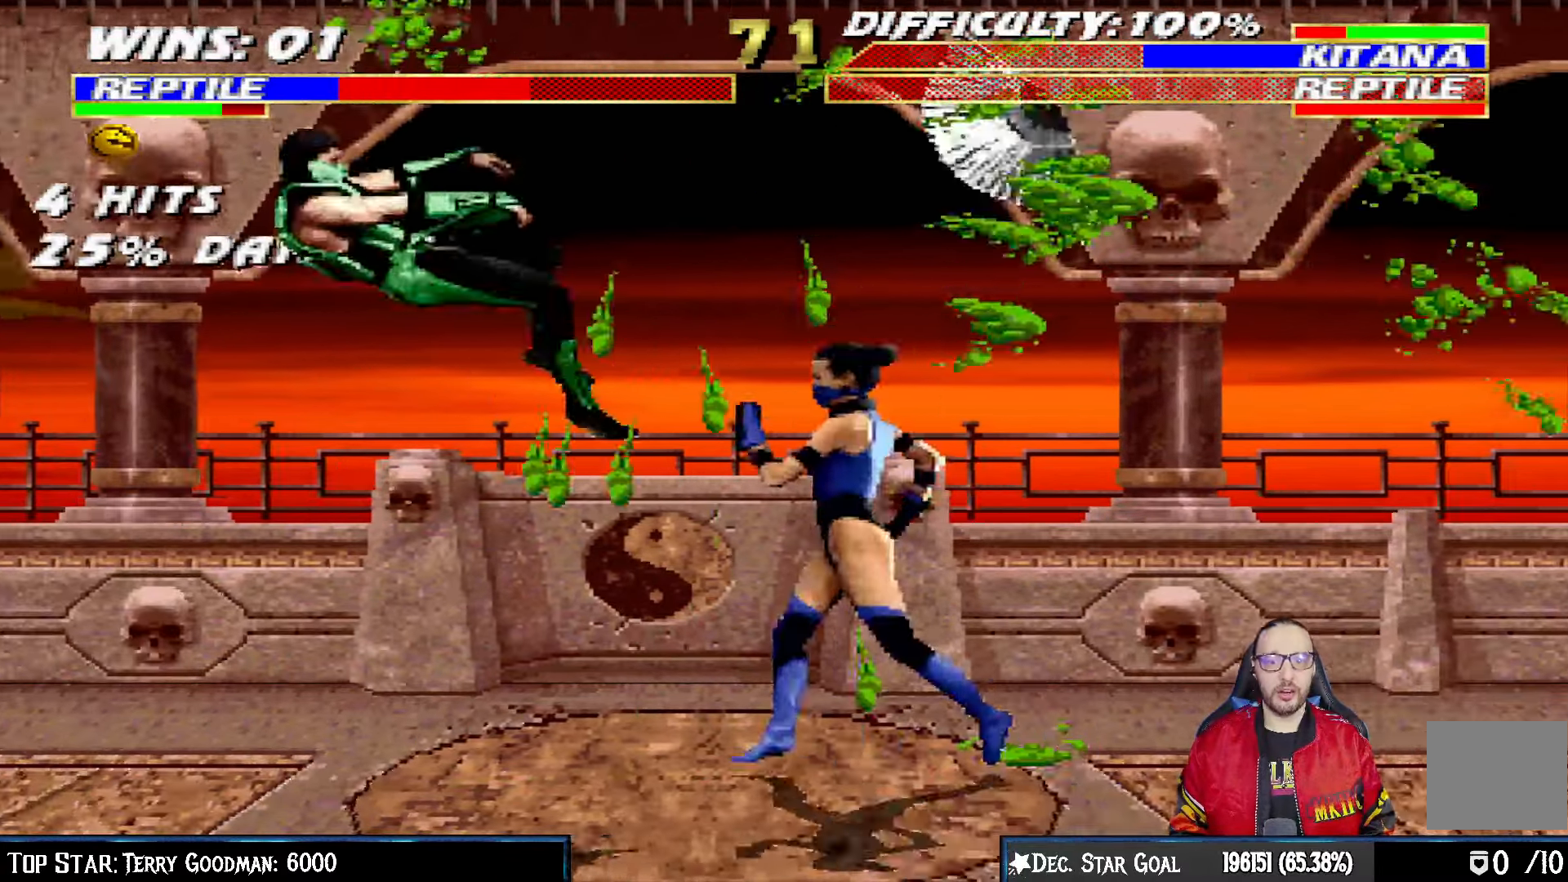
{"buttons": ["L1", "R1", "DPAD_DOWN", "DPAD_LEFT"], "left_stick": "center", "right_stick": "center", "events": [[167, "DPAD_LEFT", "down"], [200, "DPAD_LEFT", "up"], [217, "DPAD_LEFT", "down"]]}
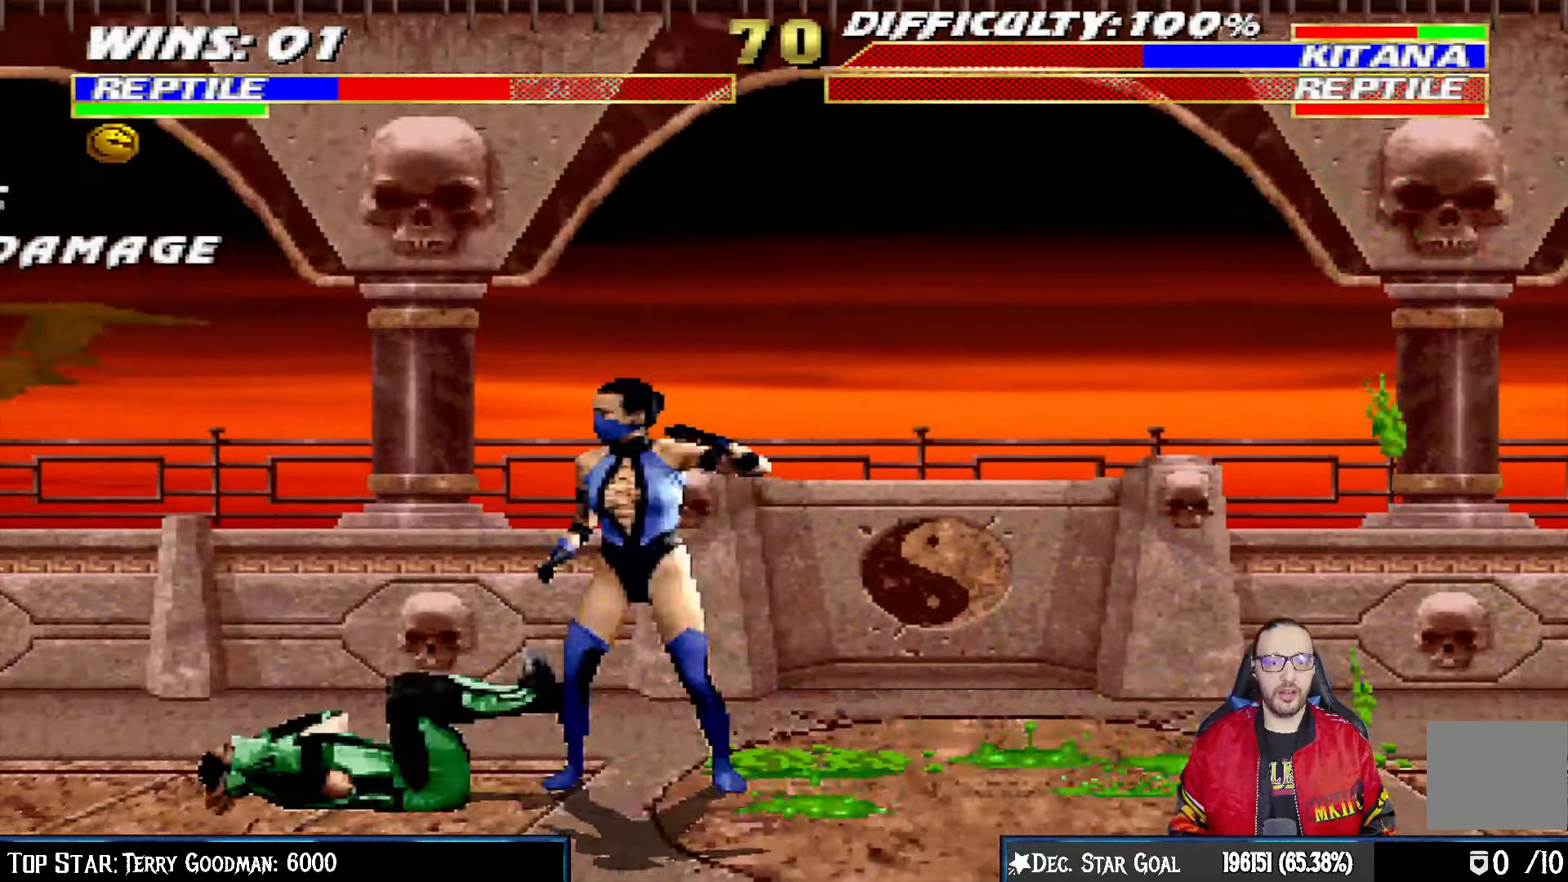
{"buttons": ["L1", "R1", "DPAD_DOWN", "DPAD_LEFT"], "left_stick": "center", "right_stick": "center", "events": []}
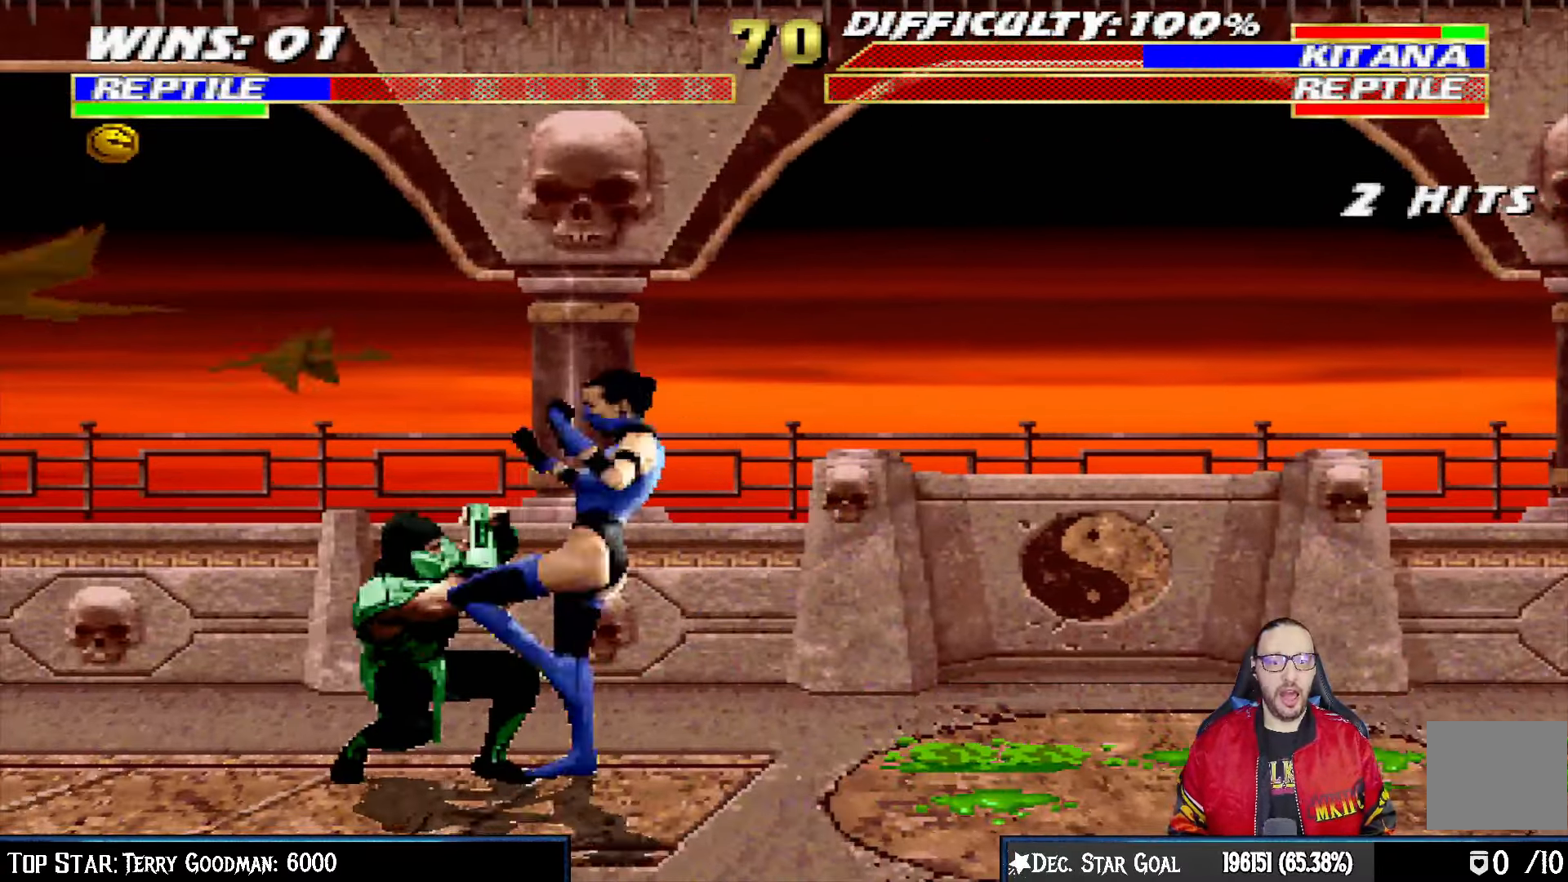
{"buttons": ["L1", "R1", "DPAD_DOWN", "DPAD_LEFT"], "left_stick": "center", "right_stick": "center", "events": []}
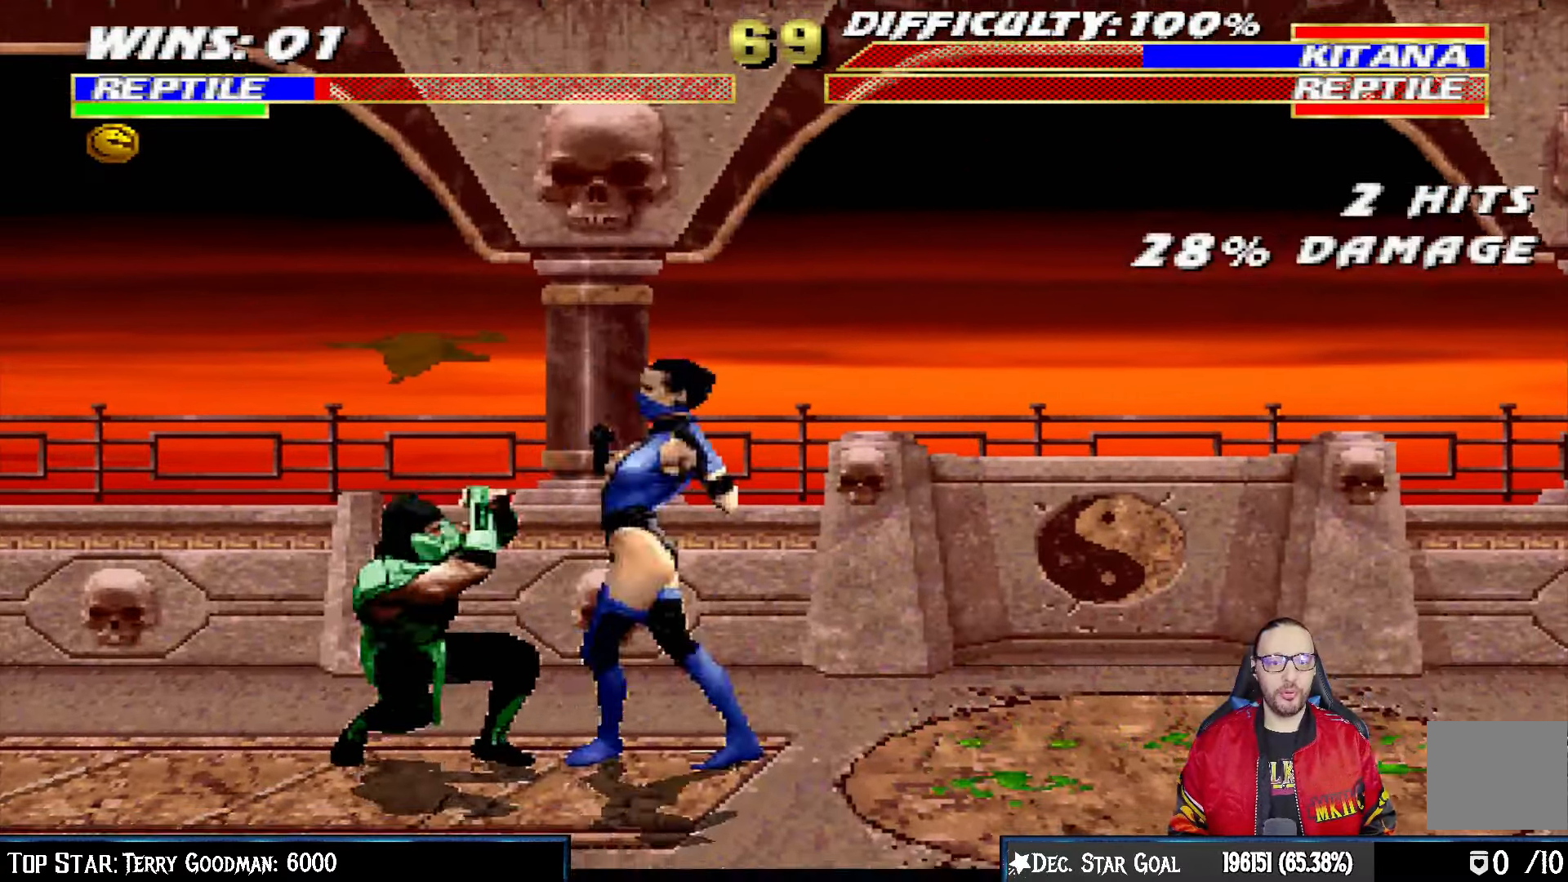
{"buttons": ["R1", "DPAD_LEFT"], "left_stick": "center", "right_stick": "center", "events": [[333, "DPAD_DOWN", "up"], [450, "L1", "up"]]}
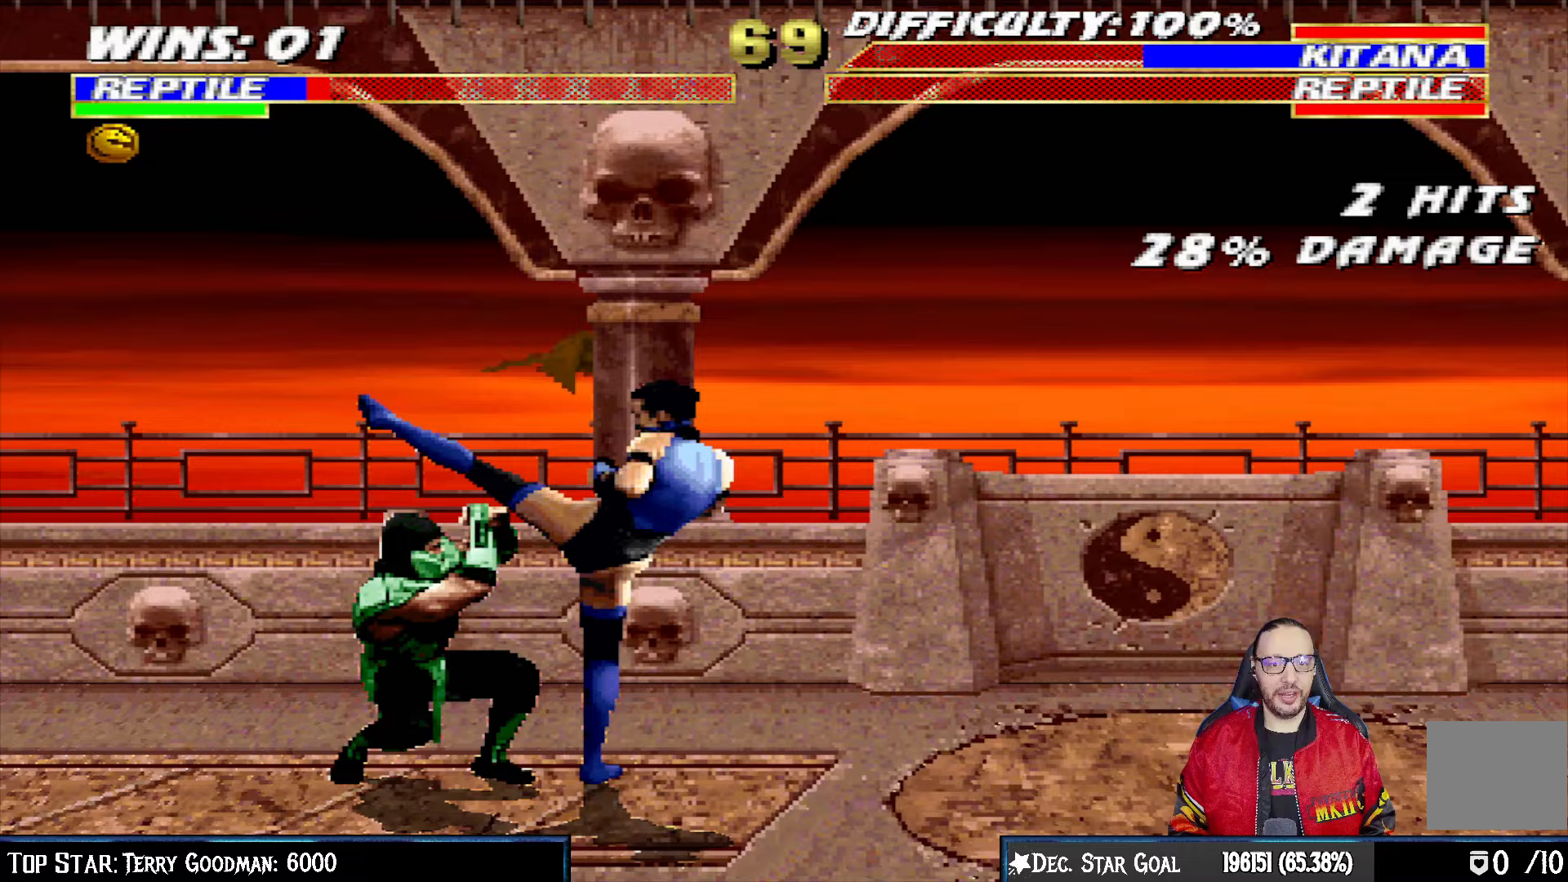
{"buttons": [], "left_stick": "center", "right_stick": "center", "events": [[50, "CIRCLE", "down"], [50, "CROSS", "down"], [367, "DPAD_LEFT", "up"], [417, "CIRCLE", "up"], [417, "CROSS", "up"], [433, "R1", "up"]]}
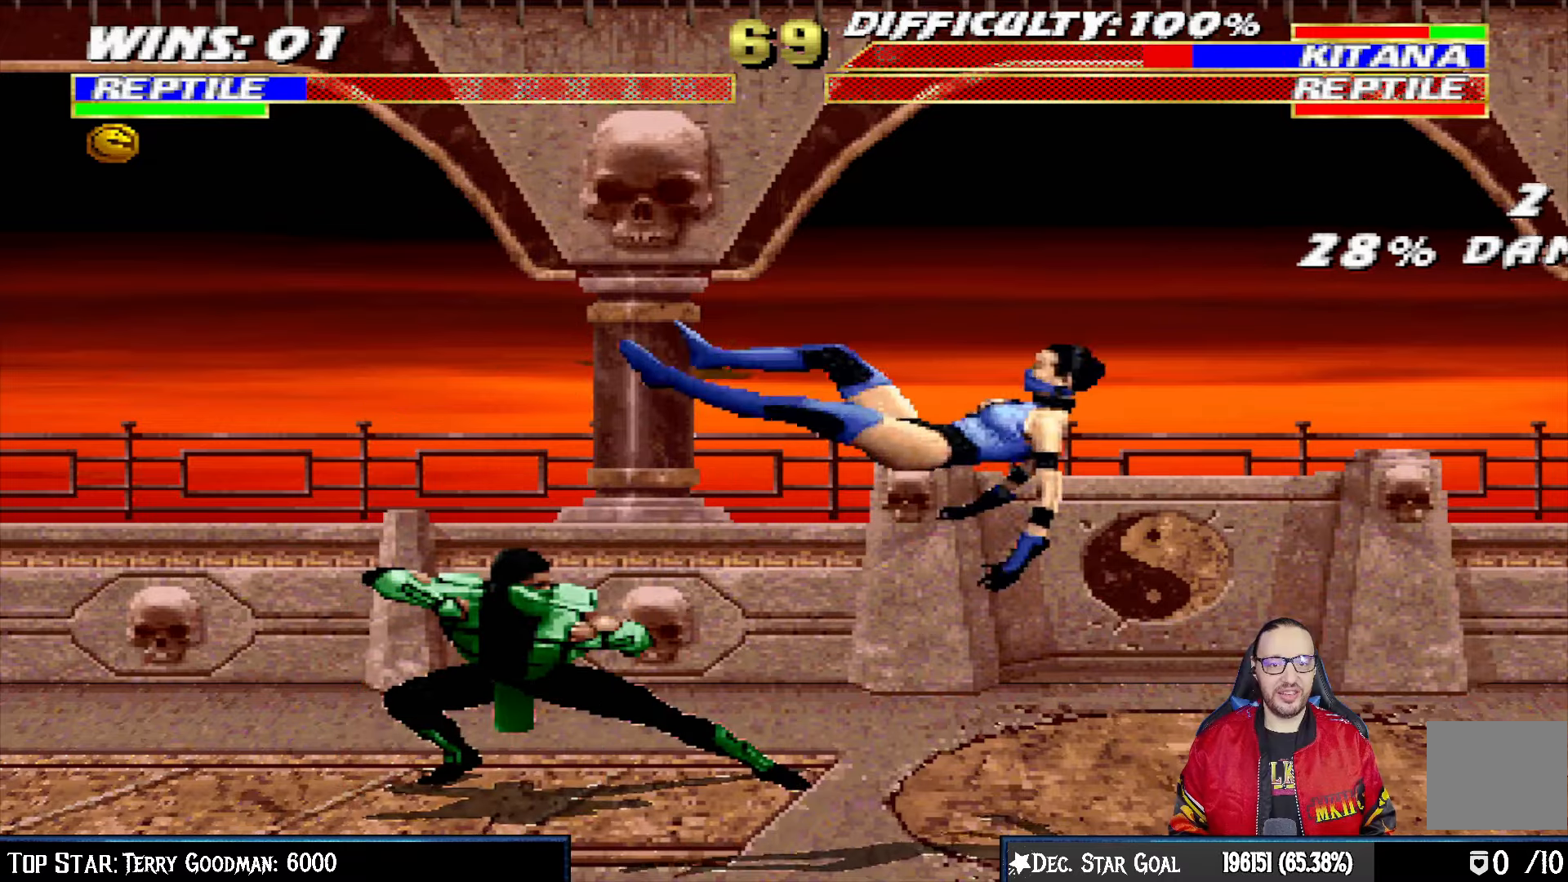
{"buttons": ["L1", "DPAD_RIGHT"], "left_stick": "center", "right_stick": "center", "events": [[383, "DPAD_RIGHT", "down"], [417, "L1", "down"]]}
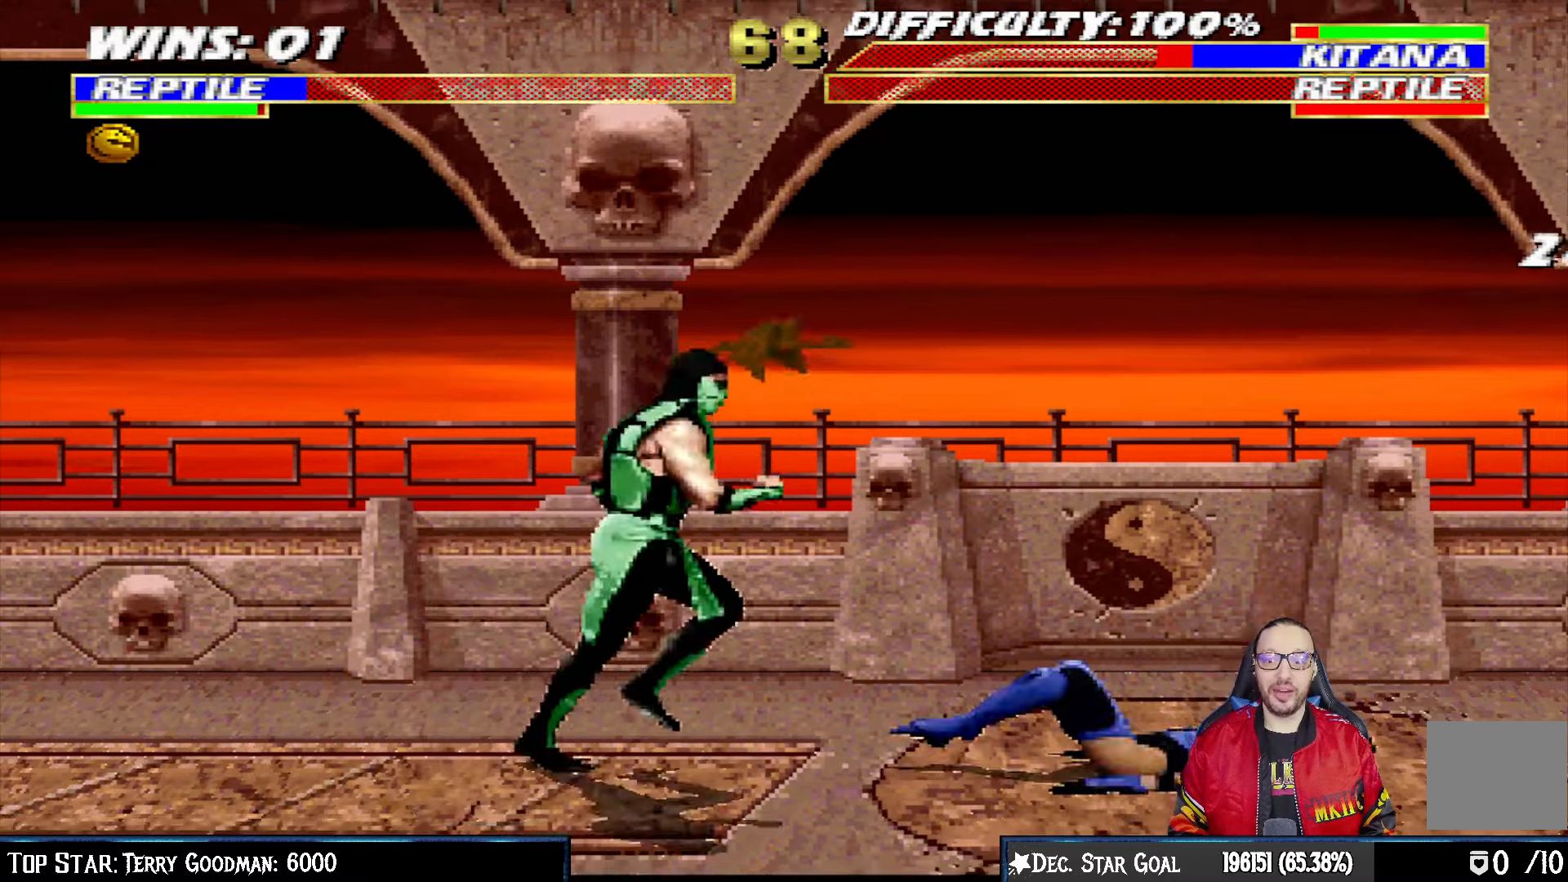
{"buttons": ["L1", "DPAD_LEFT"], "left_stick": "center", "right_stick": "center", "events": [[83, "DPAD_UP", "down"], [333, "DPAD_RIGHT", "up"], [333, "DPAD_UP", "up"], [383, "DPAD_LEFT", "down"]]}
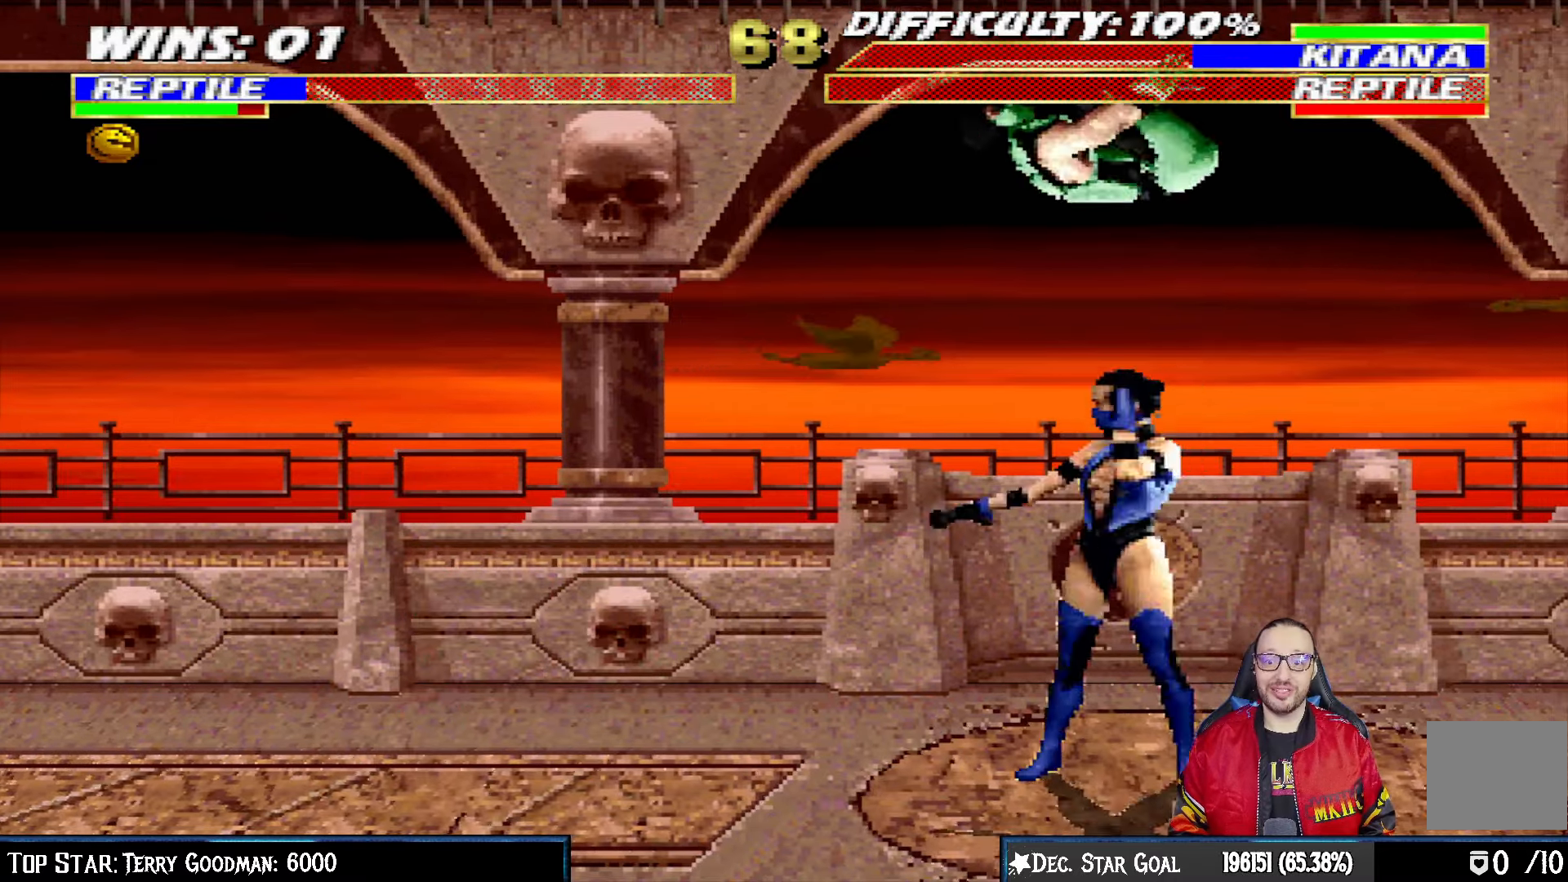
{"buttons": ["SQUARE", "L1", "DPAD_RIGHT"], "left_stick": "center", "right_stick": "center", "events": [[17, "SQUARE", "down"], [100, "SQUARE", "up"], [183, "SQUARE", "down"], [267, "SQUARE", "up"], [300, "DPAD_LEFT", "up"], [350, "SQUARE", "down"], [417, "DPAD_RIGHT", "down"], [417, "SQUARE", "up"], [467, "SQUARE", "down"]]}
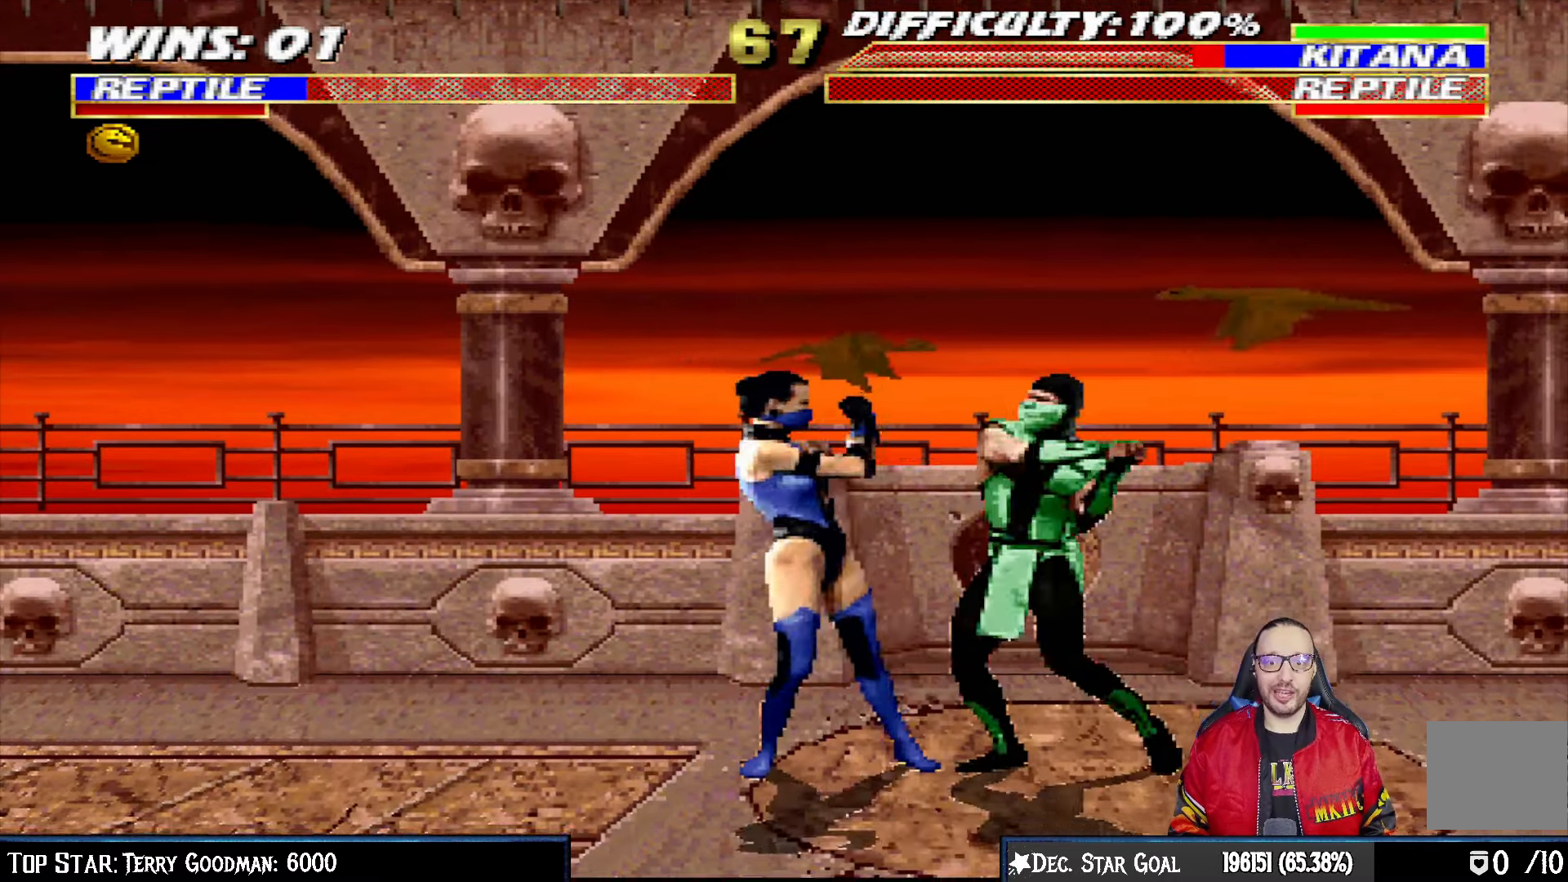
{"buttons": ["TRIANGLE", "L1", "DPAD_RIGHT"], "left_stick": "center", "right_stick": "center", "events": [[67, "SQUARE", "up"], [133, "TRIANGLE", "down"], [217, "TRIANGLE", "up"], [300, "TRIANGLE", "down"], [383, "TRIANGLE", "up"], [450, "TRIANGLE", "down"]]}
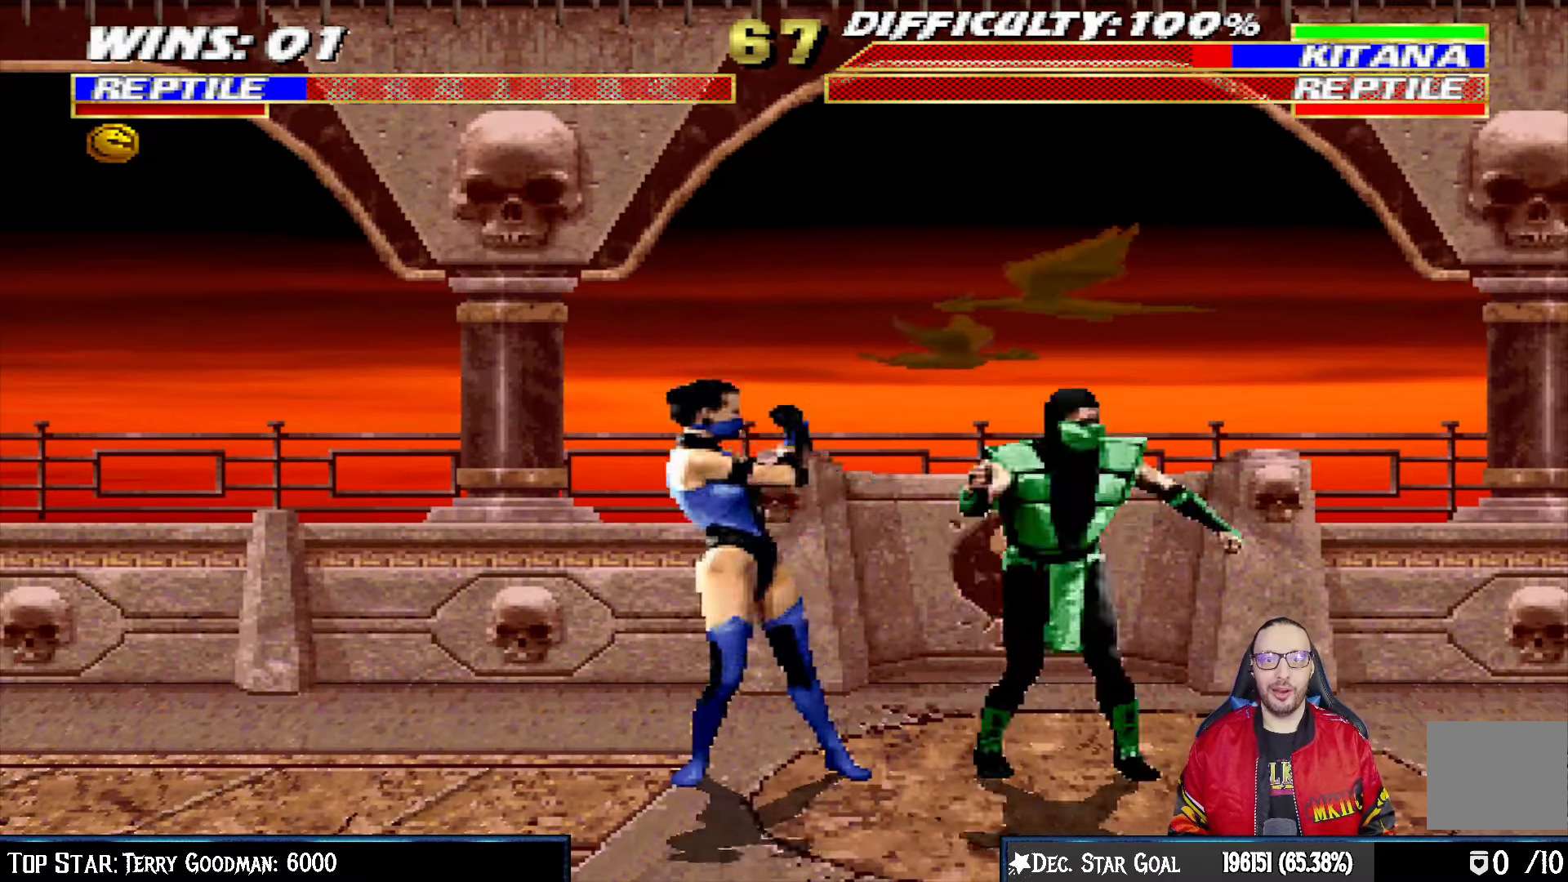
{"buttons": ["DPAD_RIGHT"], "left_stick": "center", "right_stick": "center", "events": [[67, "TRIANGLE", "up"], [100, "TRIANGLE", "down"], [150, "DPAD_RIGHT", "up"], [167, "L1", "up"], [283, "TRIANGLE", "up"], [433, "DPAD_RIGHT", "down"]]}
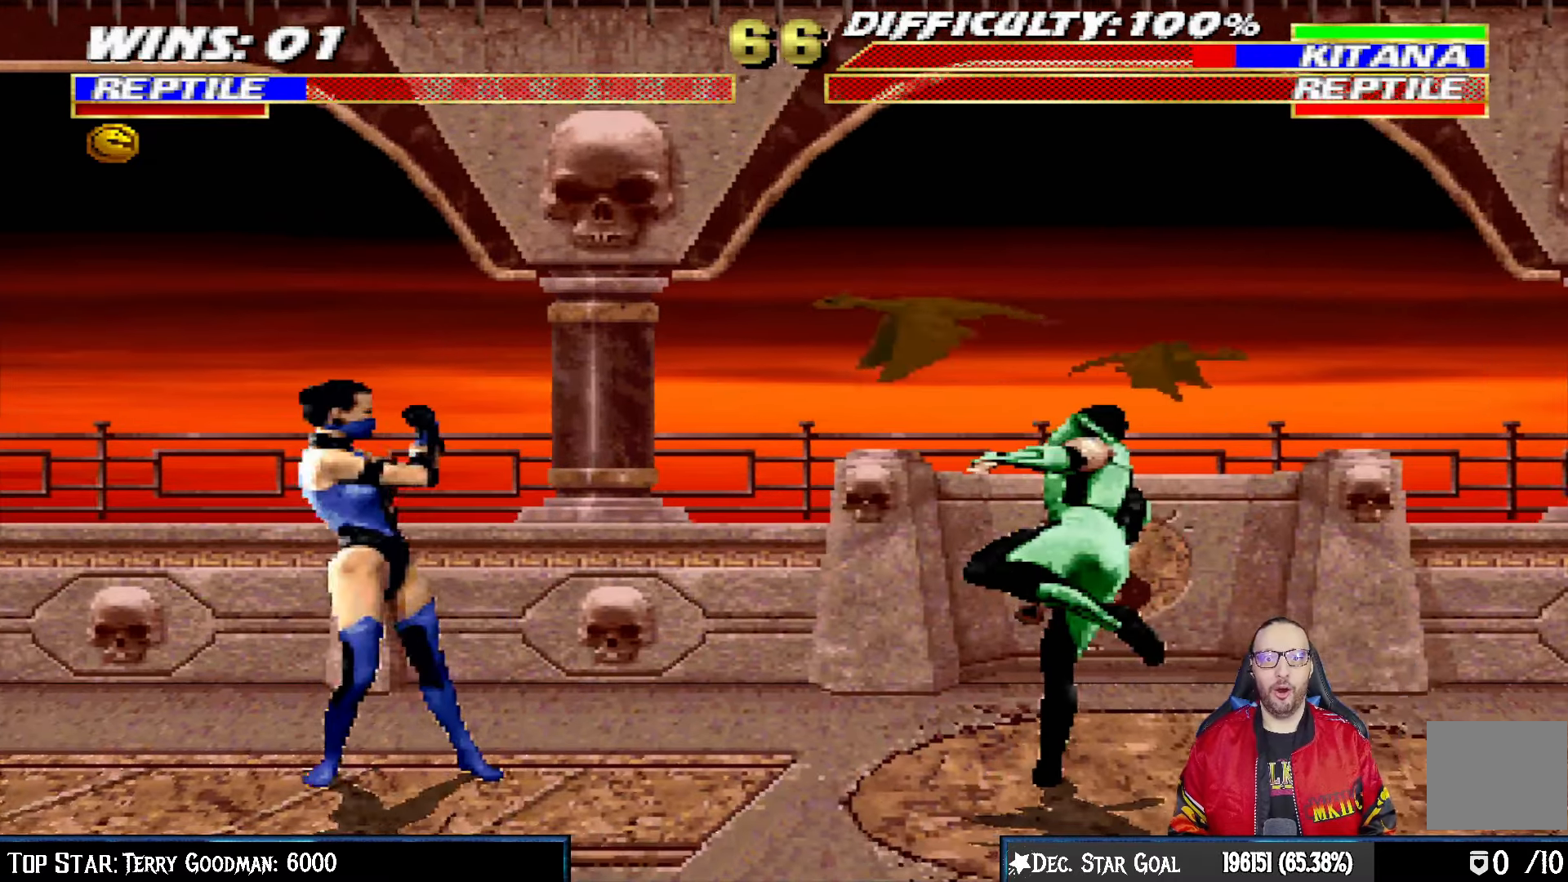
{"buttons": ["L1", "DPAD_UP", "DPAD_LEFT"], "left_stick": "center", "right_stick": "center", "events": [[217, "DPAD_RIGHT", "up"], [333, "L1", "down"], [350, "DPAD_LEFT", "down"], [350, "DPAD_UP", "down"]]}
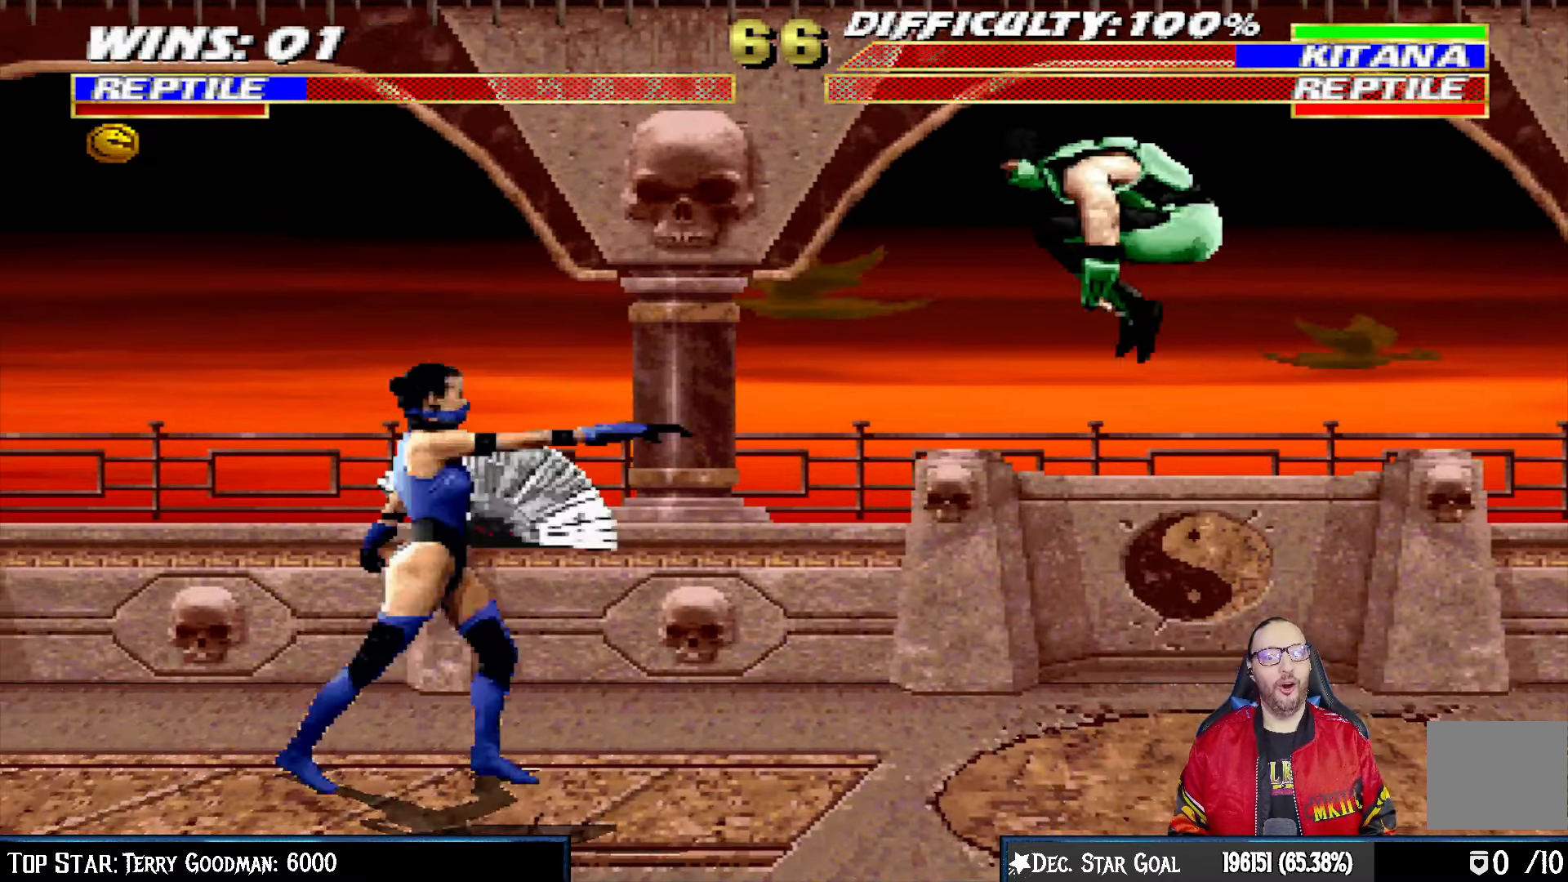
{"buttons": ["SQUARE", "L1", "DPAD_DOWN"], "left_stick": "center", "right_stick": "center", "events": [[183, "DPAD_LEFT", "up"], [183, "DPAD_UP", "up"], [267, "SQUARE", "down"], [383, "SQUARE", "up"], [467, "DPAD_DOWN", "down"], [467, "SQUARE", "down"]]}
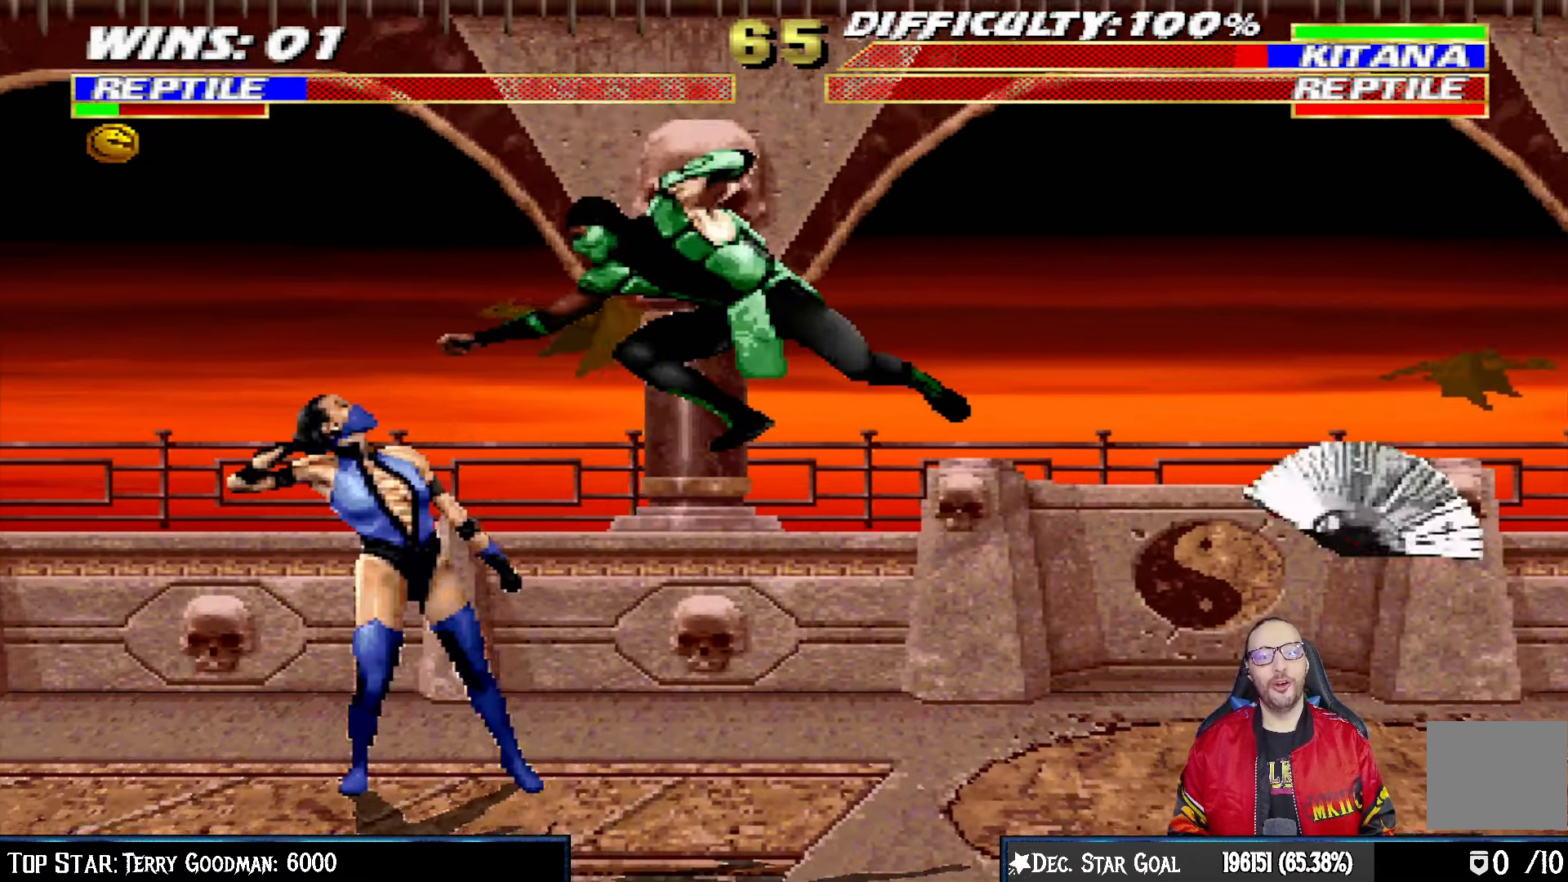
{"buttons": ["L1", "DPAD_DOWN"], "left_stick": "center", "right_stick": "center", "events": [[17, "SQUARE", "up"], [133, "SQUARE", "down"], [283, "CROSS", "down"], [283, "SQUARE", "up"], [317, "CROSS", "up"], [400, "CROSS", "down"], [450, "CROSS", "up"]]}
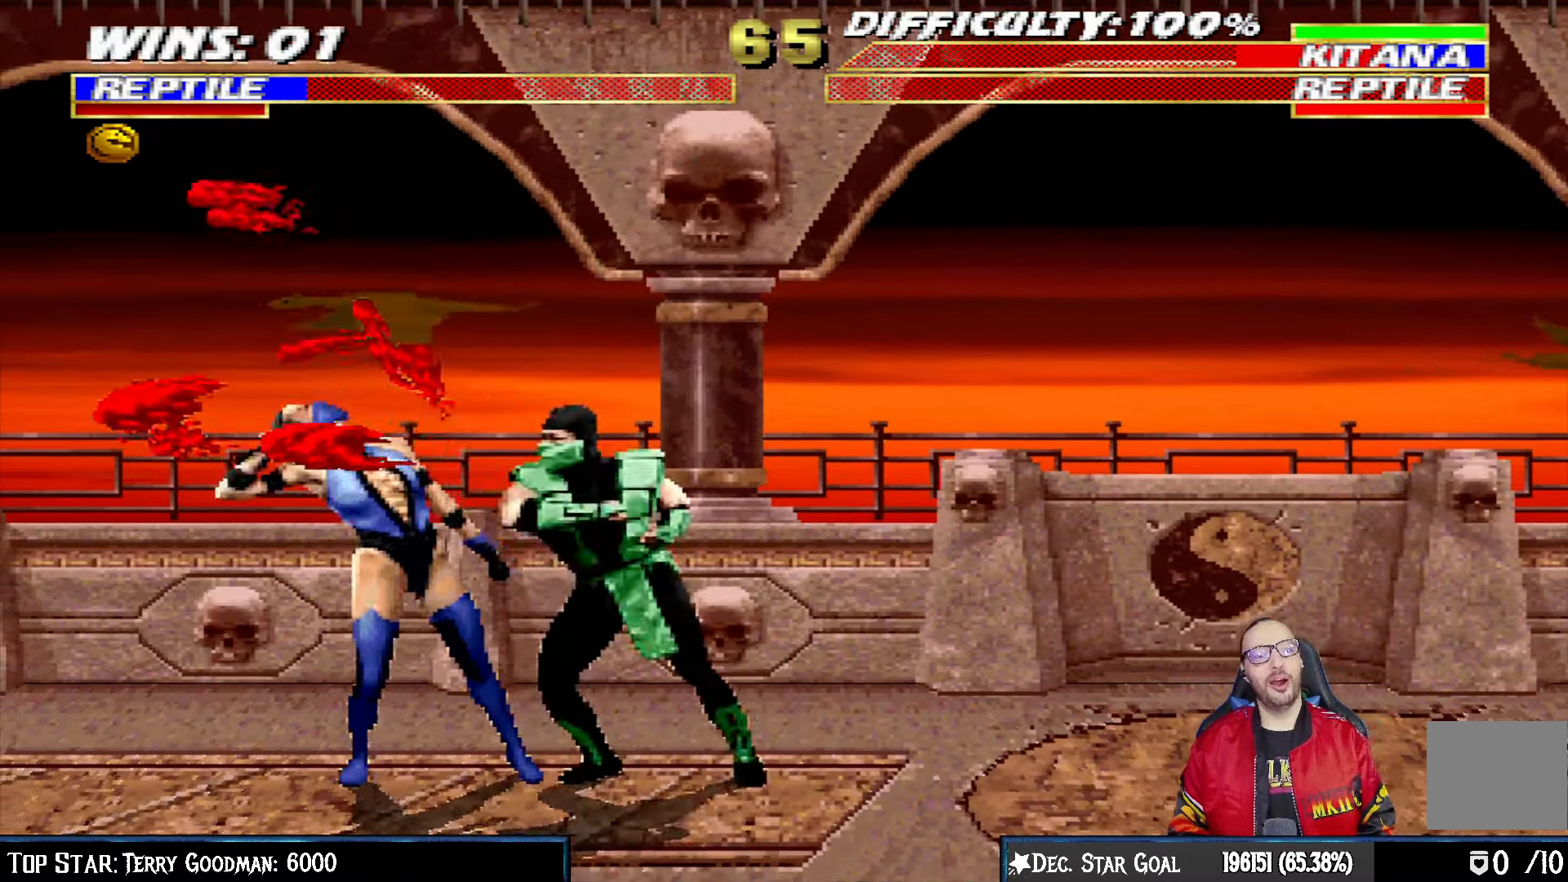
{"buttons": [], "left_stick": "center", "right_stick": "center", "events": [[17, "CROSS", "down"], [133, "CROSS", "up"], [183, "CROSS", "down"], [250, "DPAD_RIGHT", "down"], [283, "DPAD_RIGHT", "up"], [350, "DPAD_RIGHT", "down"], [400, "DPAD_RIGHT", "up"], [467, "DPAD_DOWN", "up"], [483, "L1", "up"], [500, "CROSS", "up"]]}
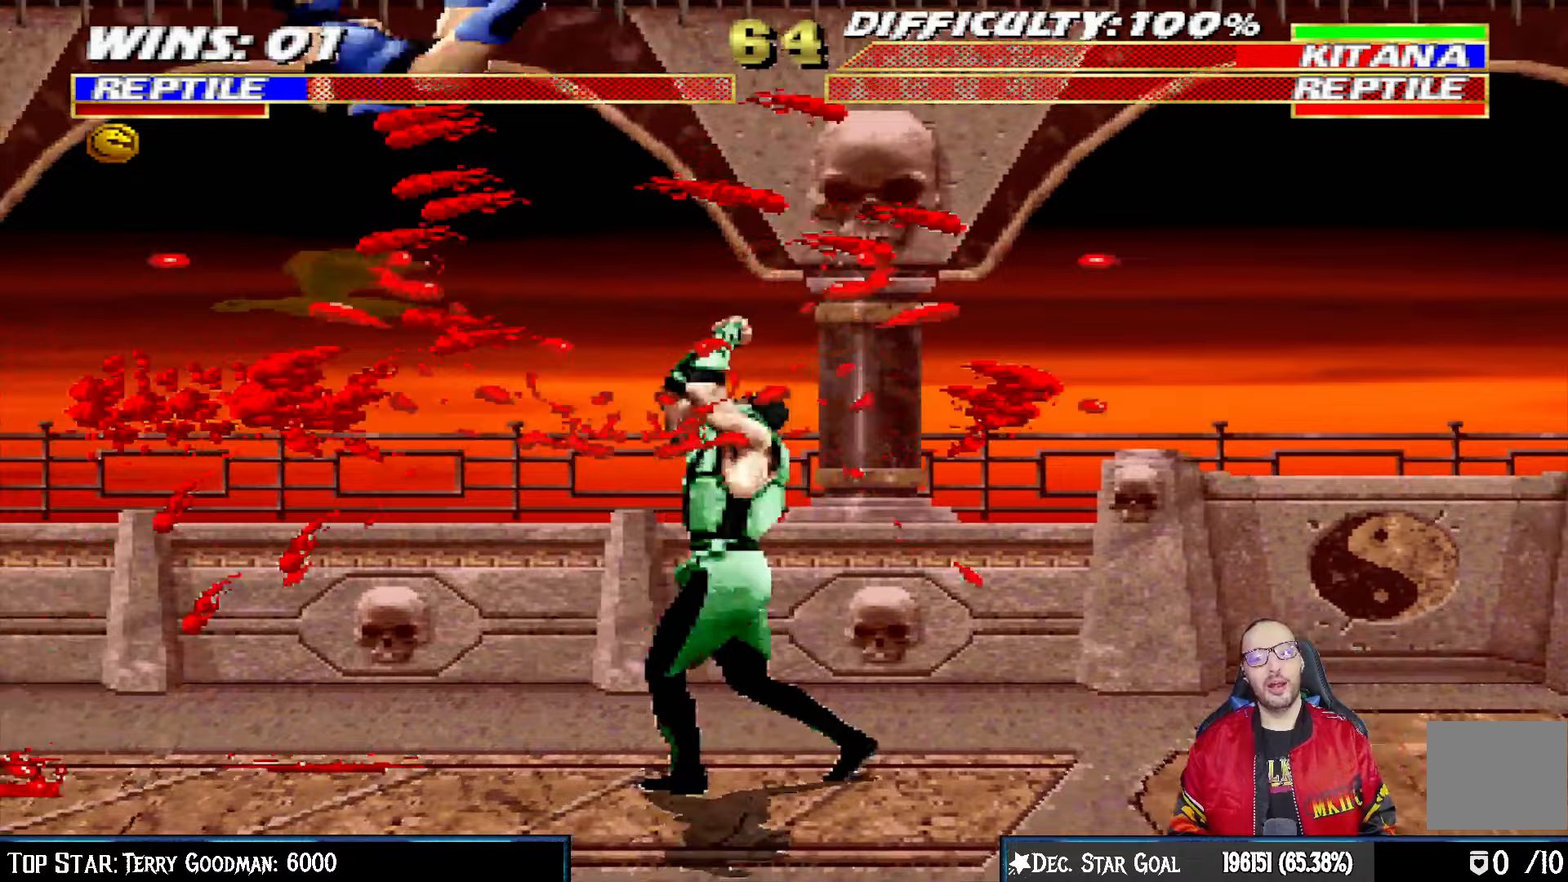
{"buttons": ["TRIANGLE"], "left_stick": "center", "right_stick": "center", "events": [[150, "DPAD_LEFT", "down"], [150, "DPAD_UP", "down"], [150, "L1", "down"], [300, "TRIANGLE", "down"], [367, "DPAD_LEFT", "up"], [383, "DPAD_UP", "up"], [417, "TRIANGLE", "up"], [433, "L1", "up"], [433, "TRIANGLE", "down"]]}
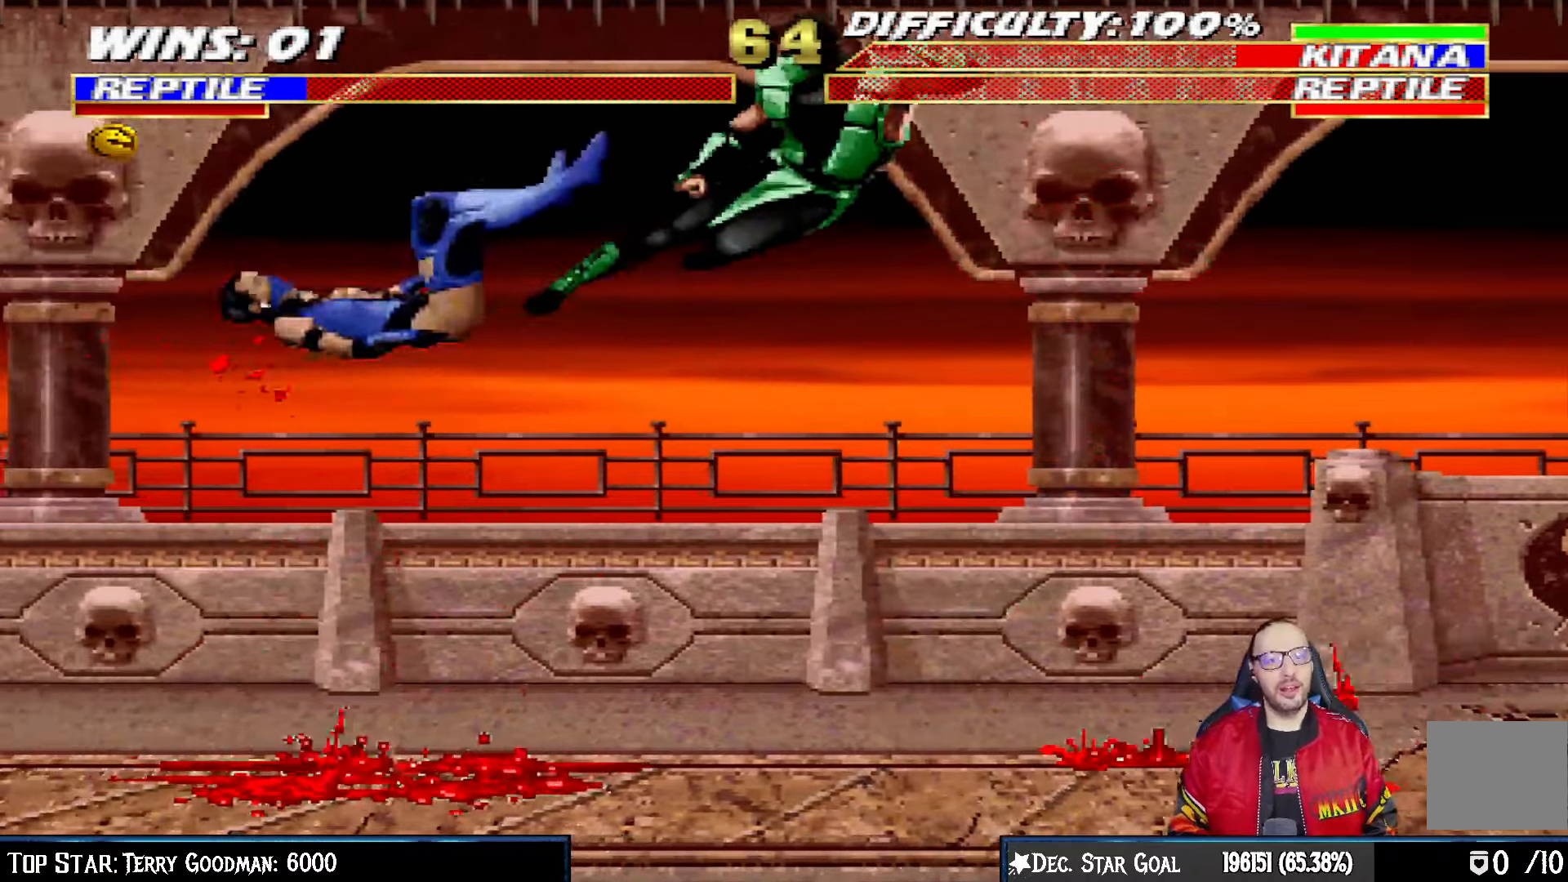
{"buttons": ["CROSS", "CIRCLE", "R1", "DPAD_RIGHT"], "left_stick": "center", "right_stick": "center", "events": [[117, "TRIANGLE", "up"], [383, "DPAD_RIGHT", "down"], [417, "R1", "down"], [433, "CROSS", "down"], [450, "CIRCLE", "down"]]}
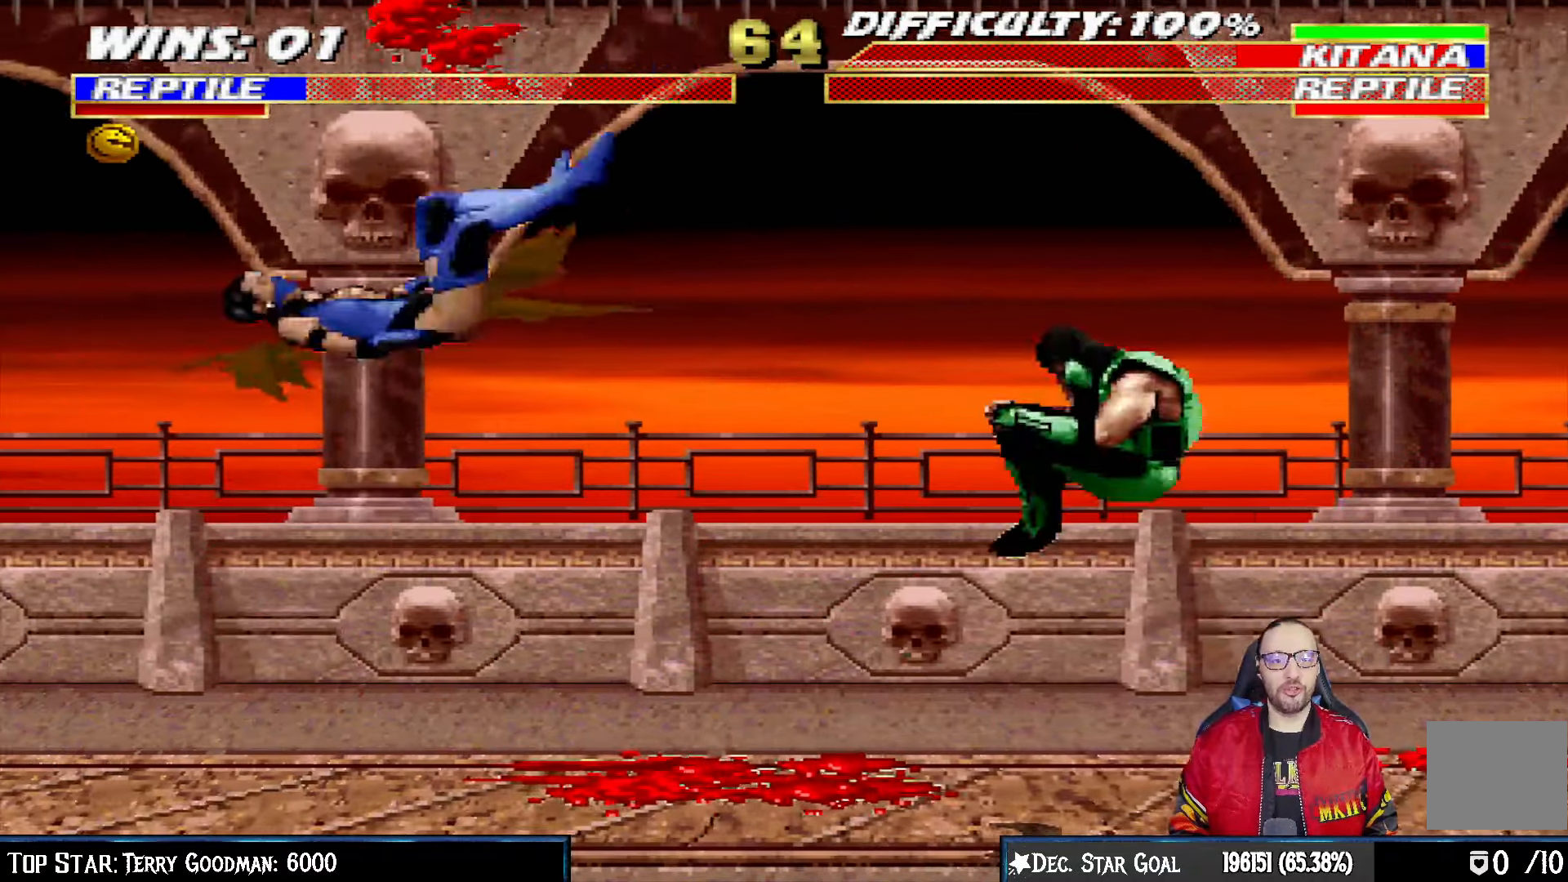
{"buttons": ["CROSS", "CIRCLE", "R1", "DPAD_RIGHT"], "left_stick": "center", "right_stick": "center", "events": []}
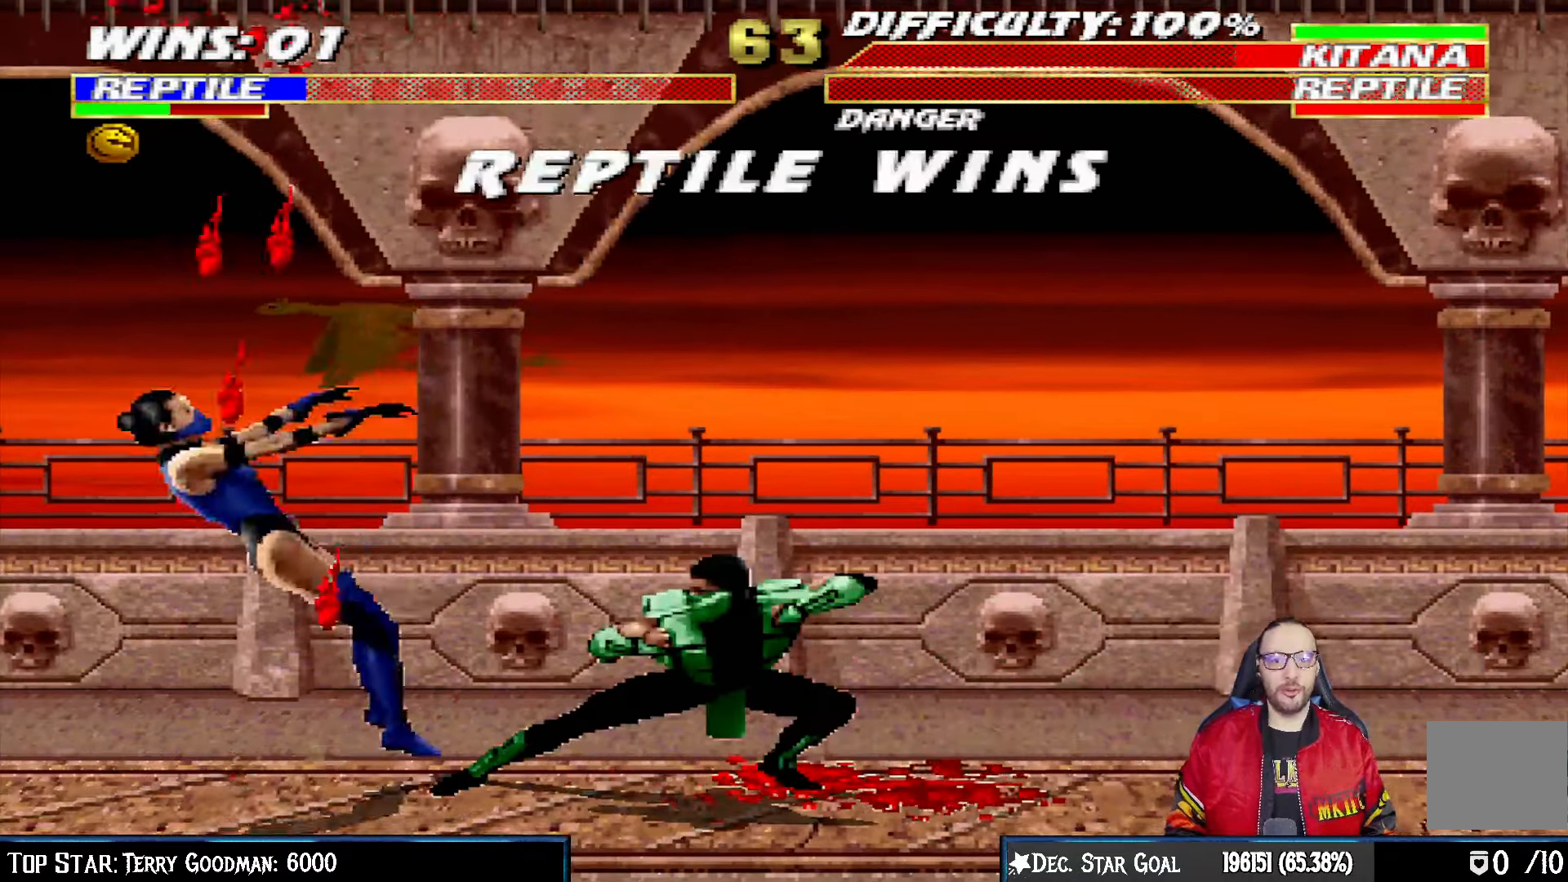
{"buttons": [], "left_stick": "center", "right_stick": "center", "events": [[33, "DPAD_RIGHT", "up"], [83, "CIRCLE", "up"], [83, "CROSS", "up"], [150, "R1", "up"]]}